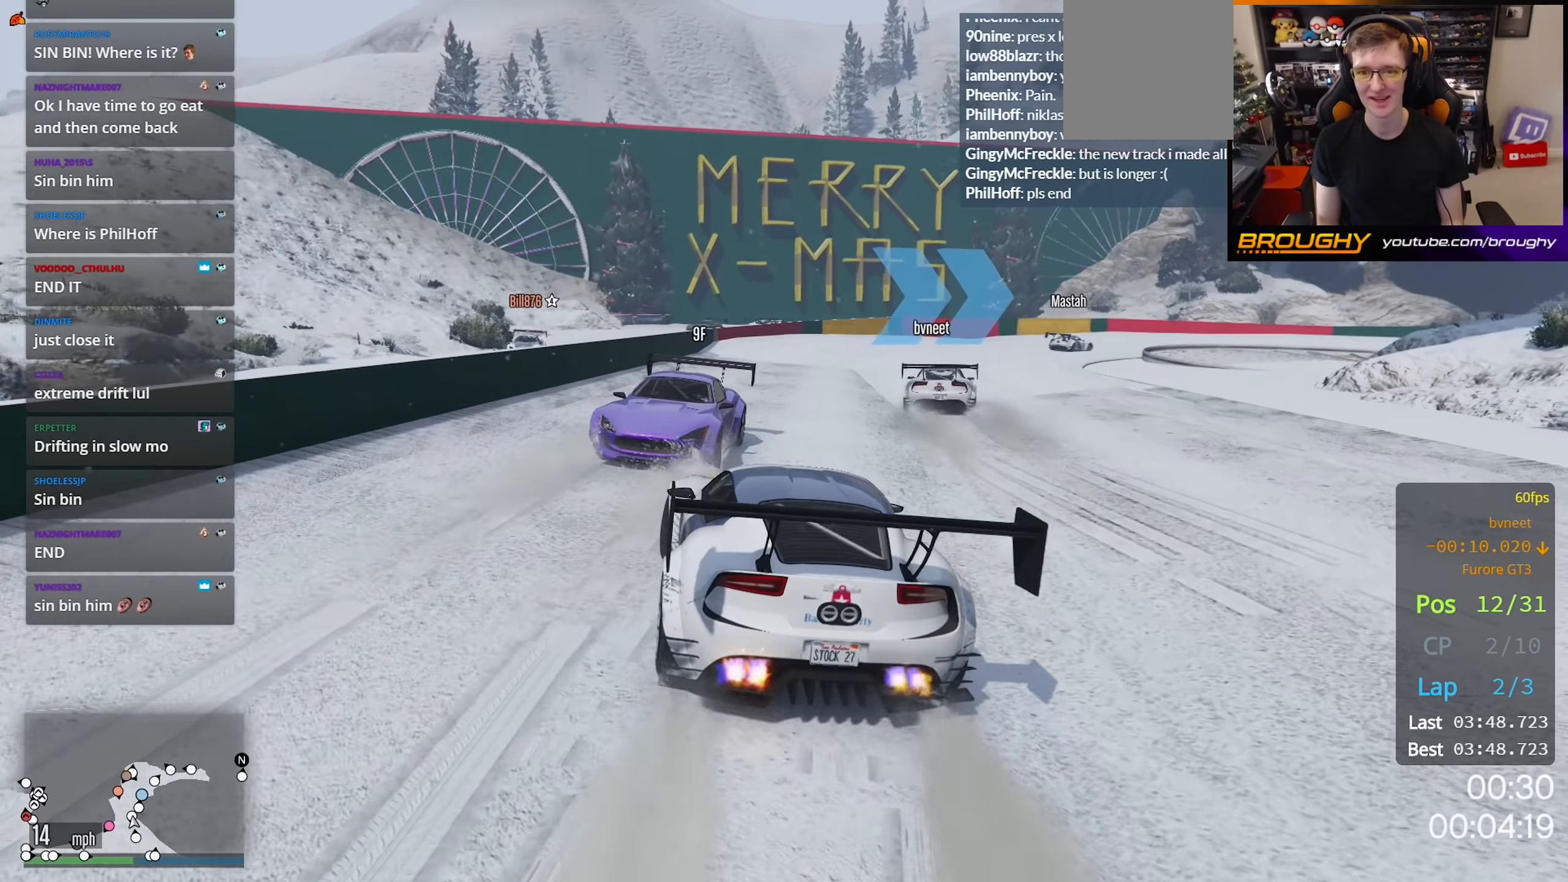
Gameplay with a controller (Xbox layout); each line is a JSON object with the inputs held at the frame after it. "events" lists button and stick changes between this image and that frame as [ms after this image, input, new state], when the widget could be followed in between.
{"buttons": ["R2"], "left_stick": "center", "right_stick": "center", "events": [[184, "left_stick", "right"], [500, "left_stick", "center"]]}
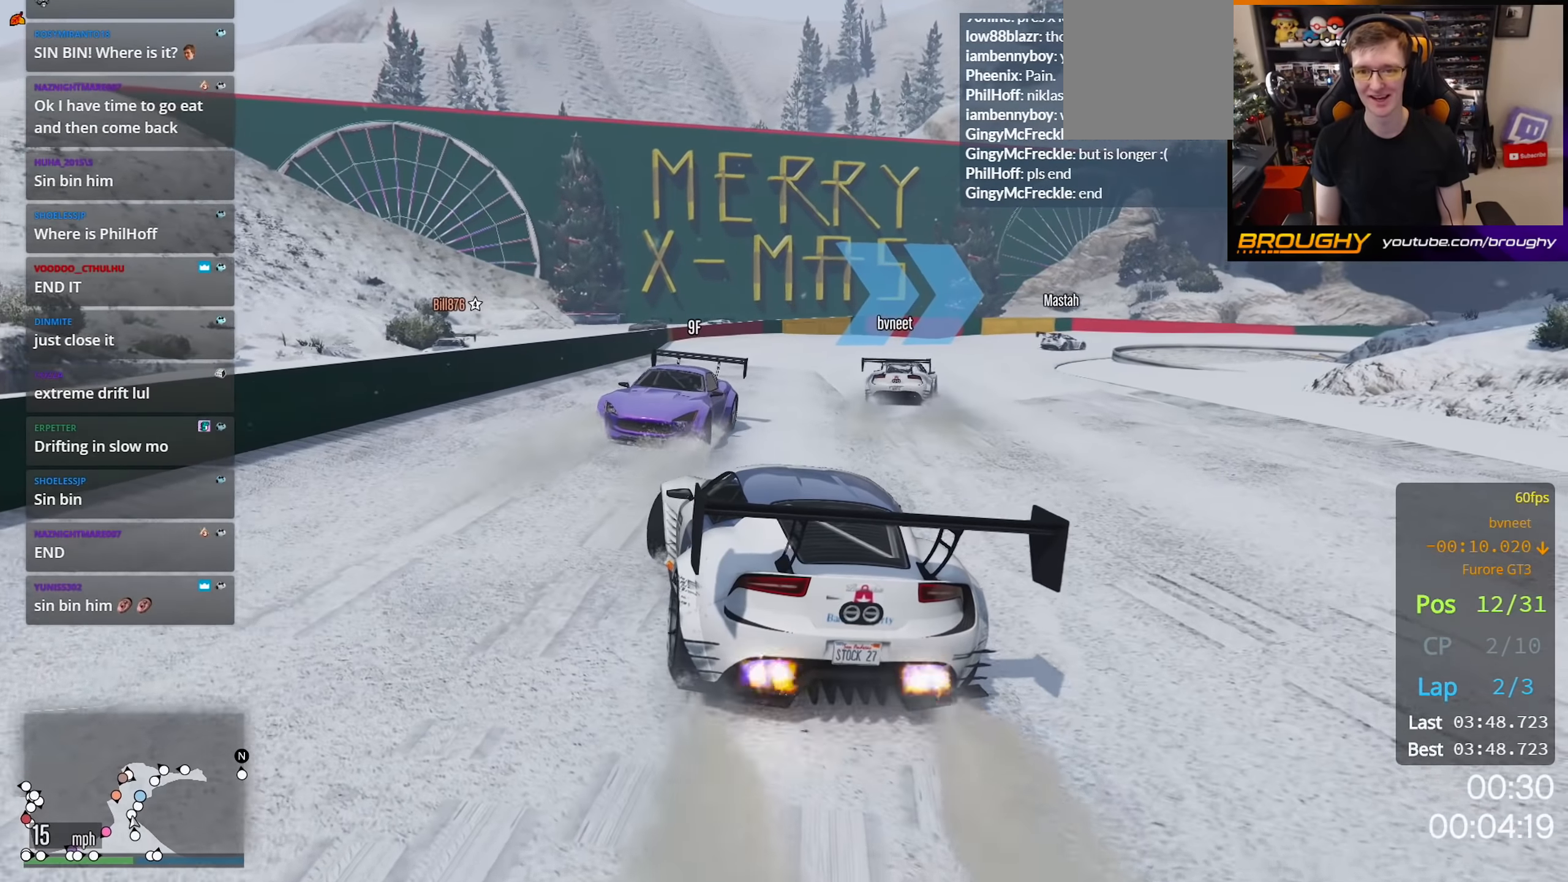
{"buttons": ["R2"], "left_stick": "center", "right_stick": "center", "events": [[217, "left_stick", "right"], [434, "left_stick", "center"]]}
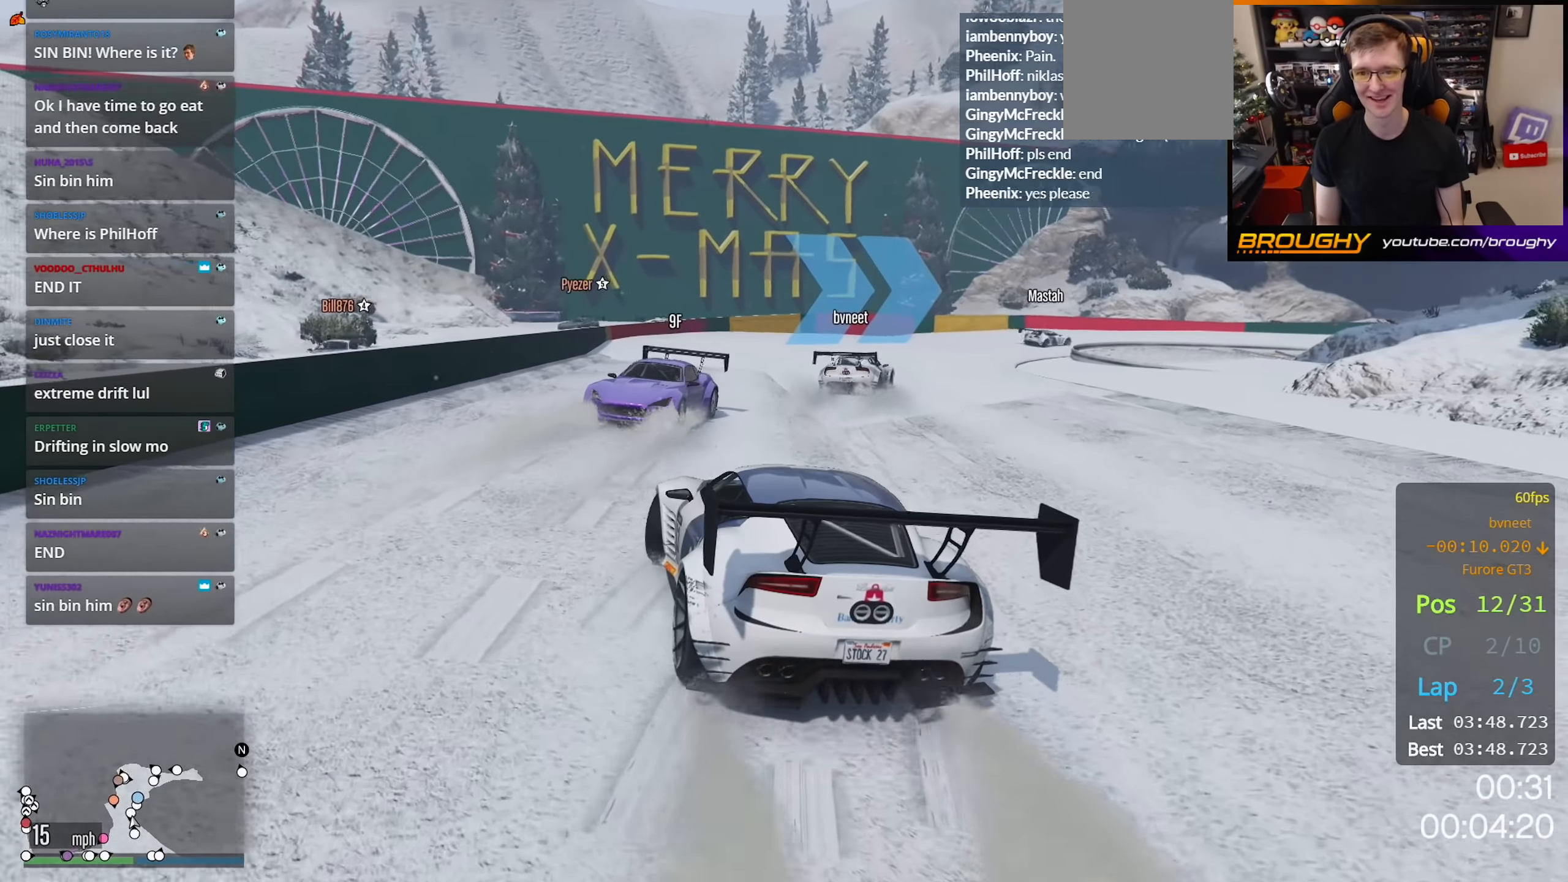
{"buttons": ["R2"], "left_stick": "center", "right_stick": "center", "events": [[200, "left_stick", "right"], [417, "left_stick", "center"]]}
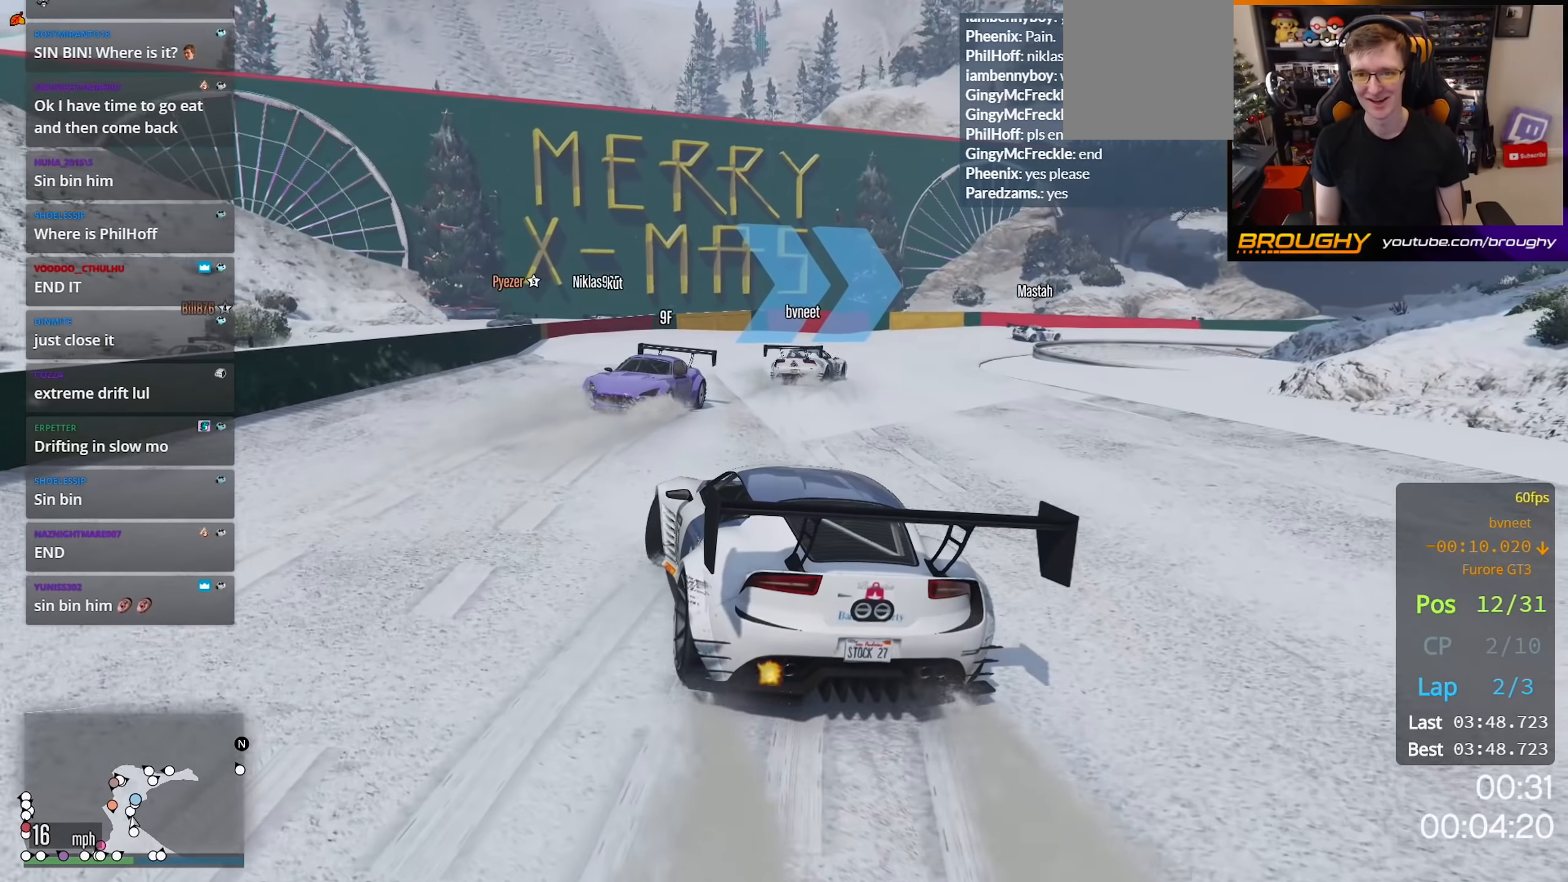
{"buttons": ["R2"], "left_stick": "center", "right_stick": "center", "events": [[250, "left_stick", "right"], [450, "left_stick", "center"]]}
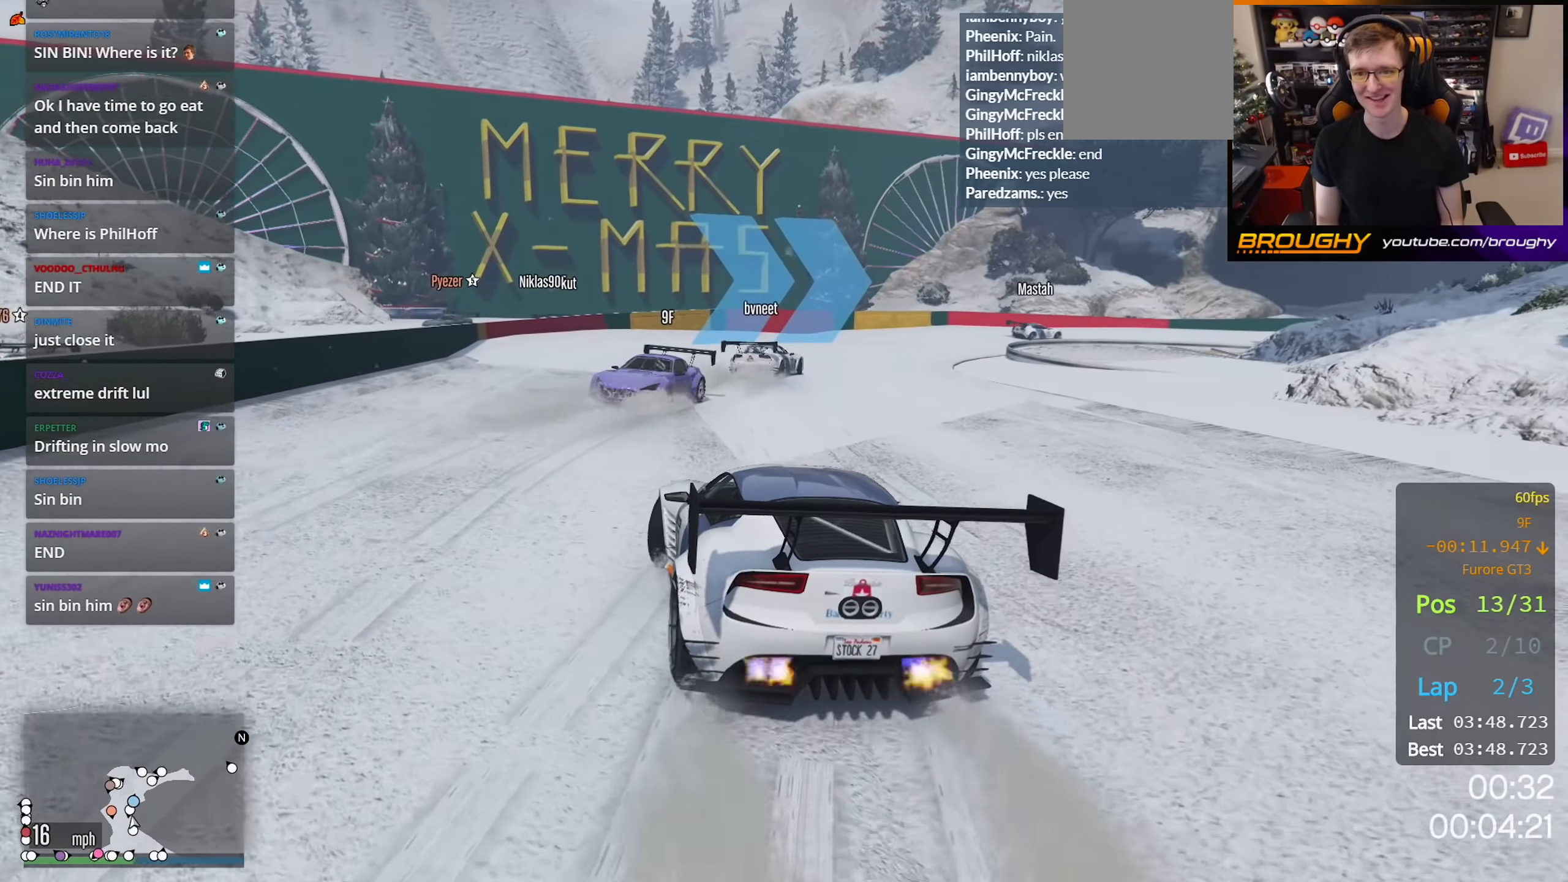
{"buttons": ["R2"], "left_stick": "center", "right_stick": "center", "events": []}
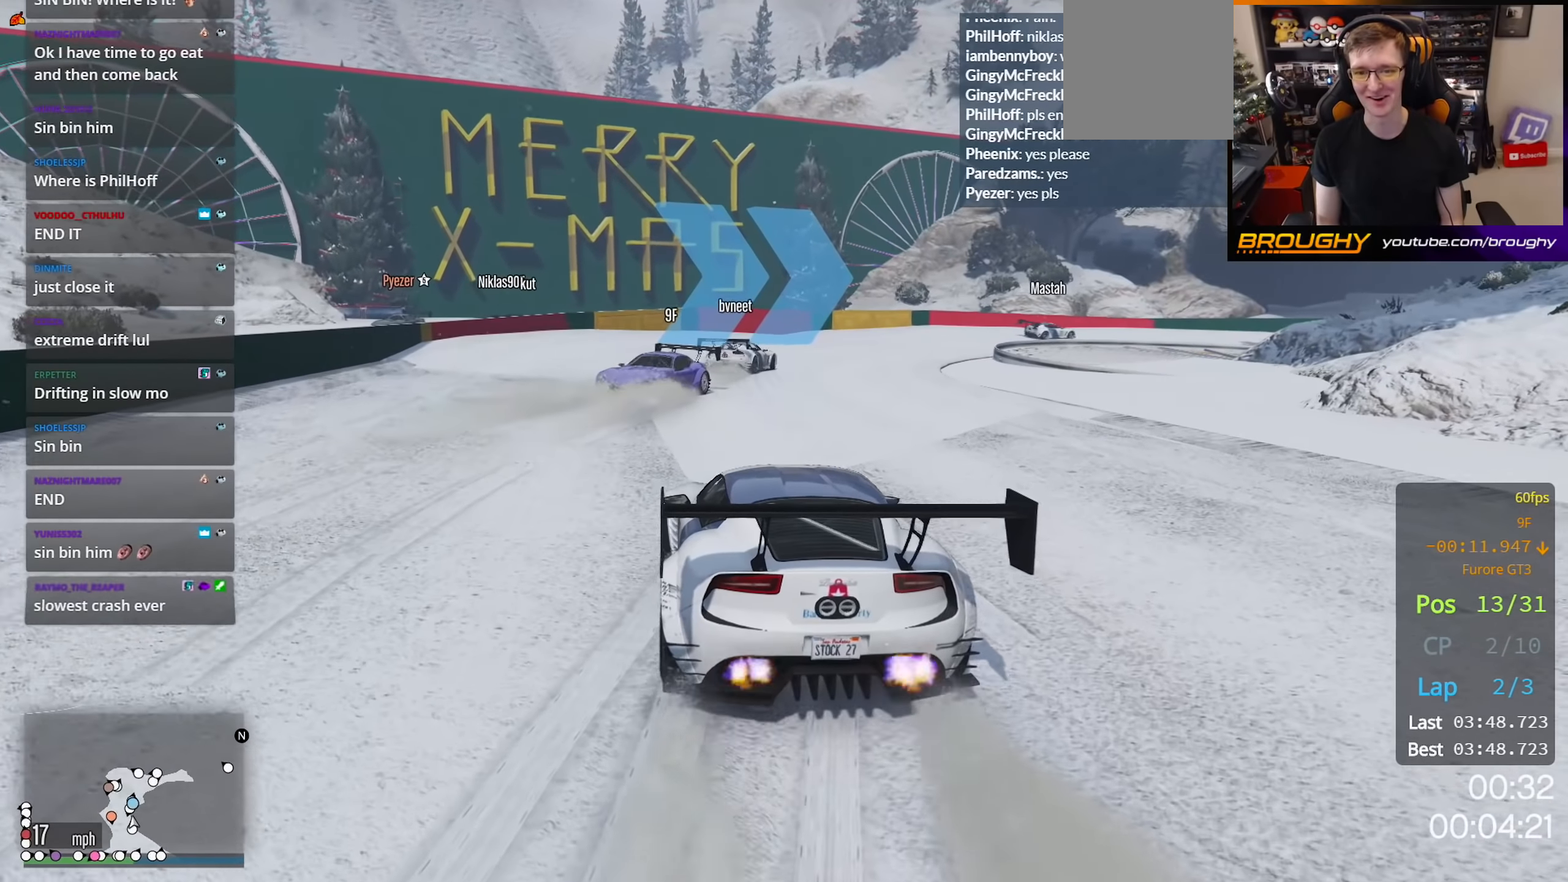
{"buttons": ["R2"], "left_stick": "center", "right_stick": "center", "events": []}
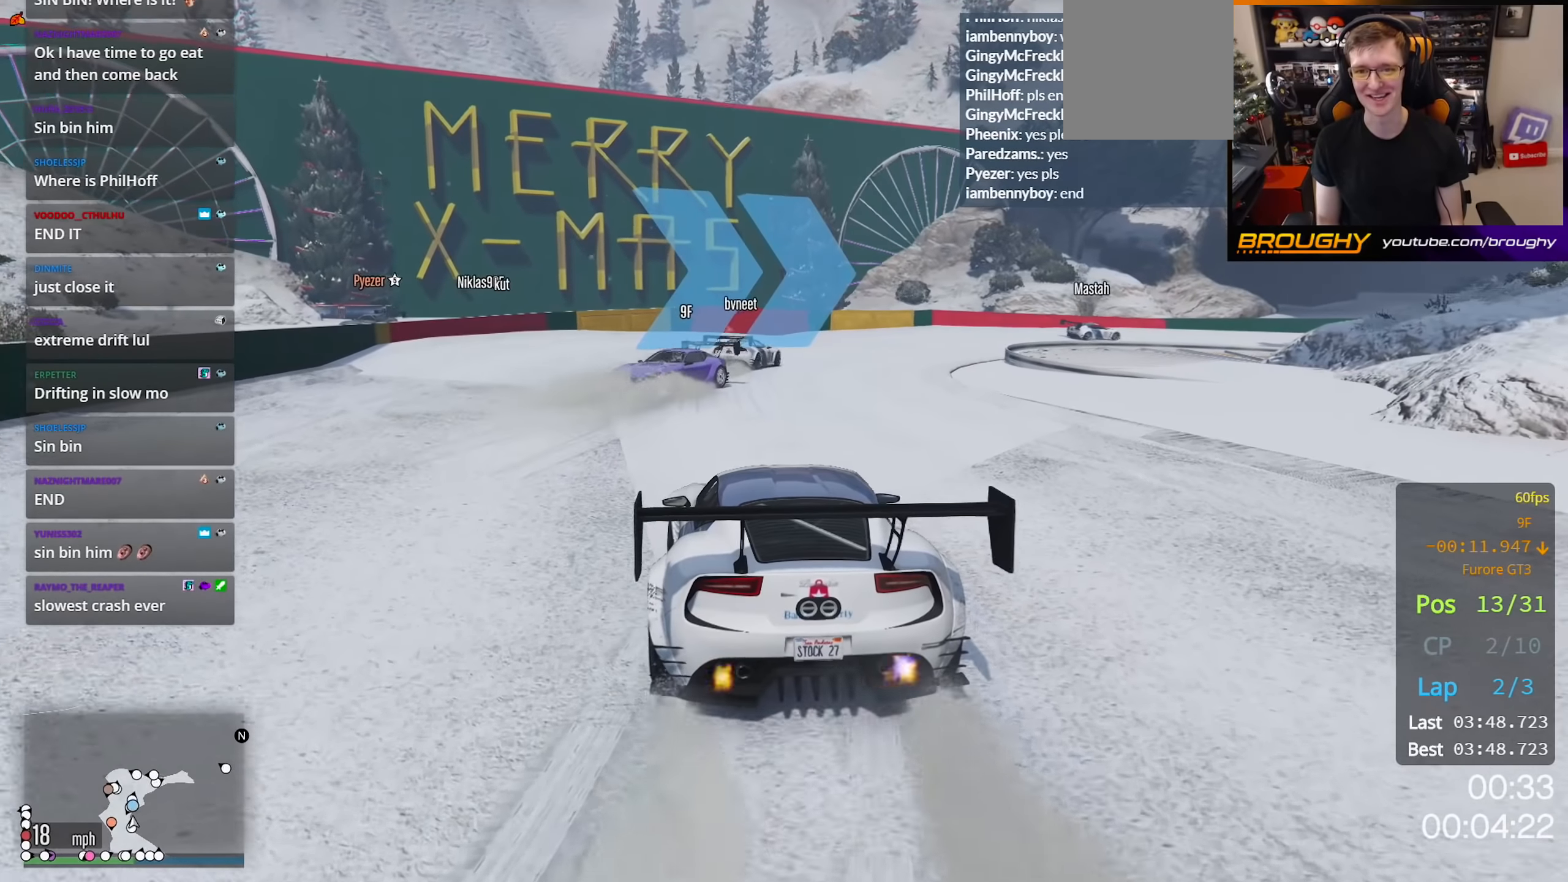
{"buttons": ["R2"], "left_stick": "center", "right_stick": "center", "events": [[184, "left_stick", "right"], [400, "left_stick", "center"]]}
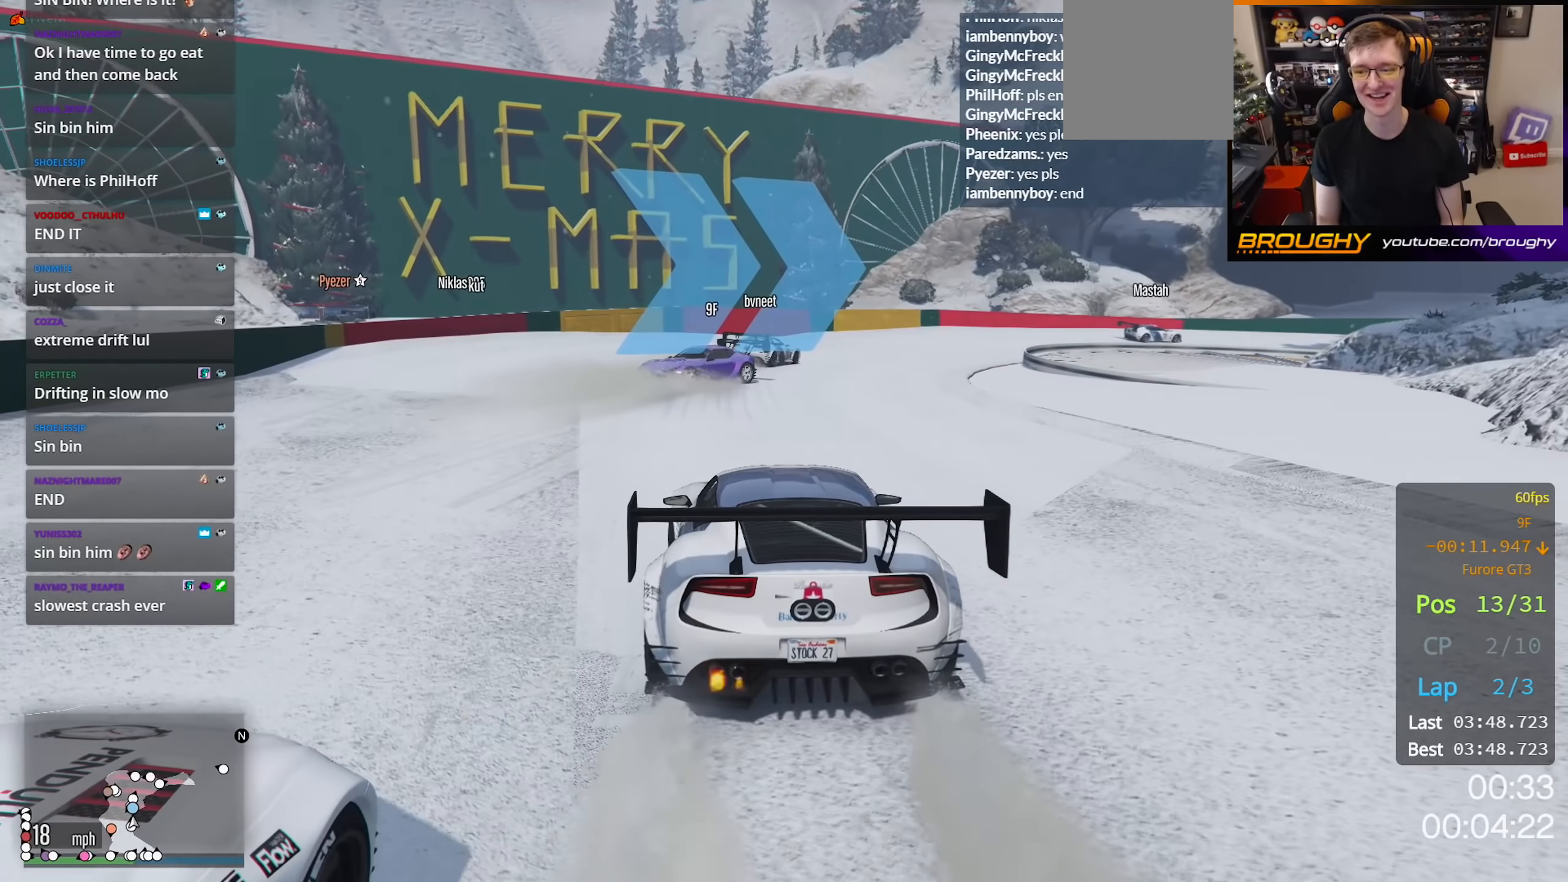
{"buttons": ["R2"], "left_stick": "center", "right_stick": "center", "events": [[150, "left_stick", "right"], [367, "left_stick", "center"]]}
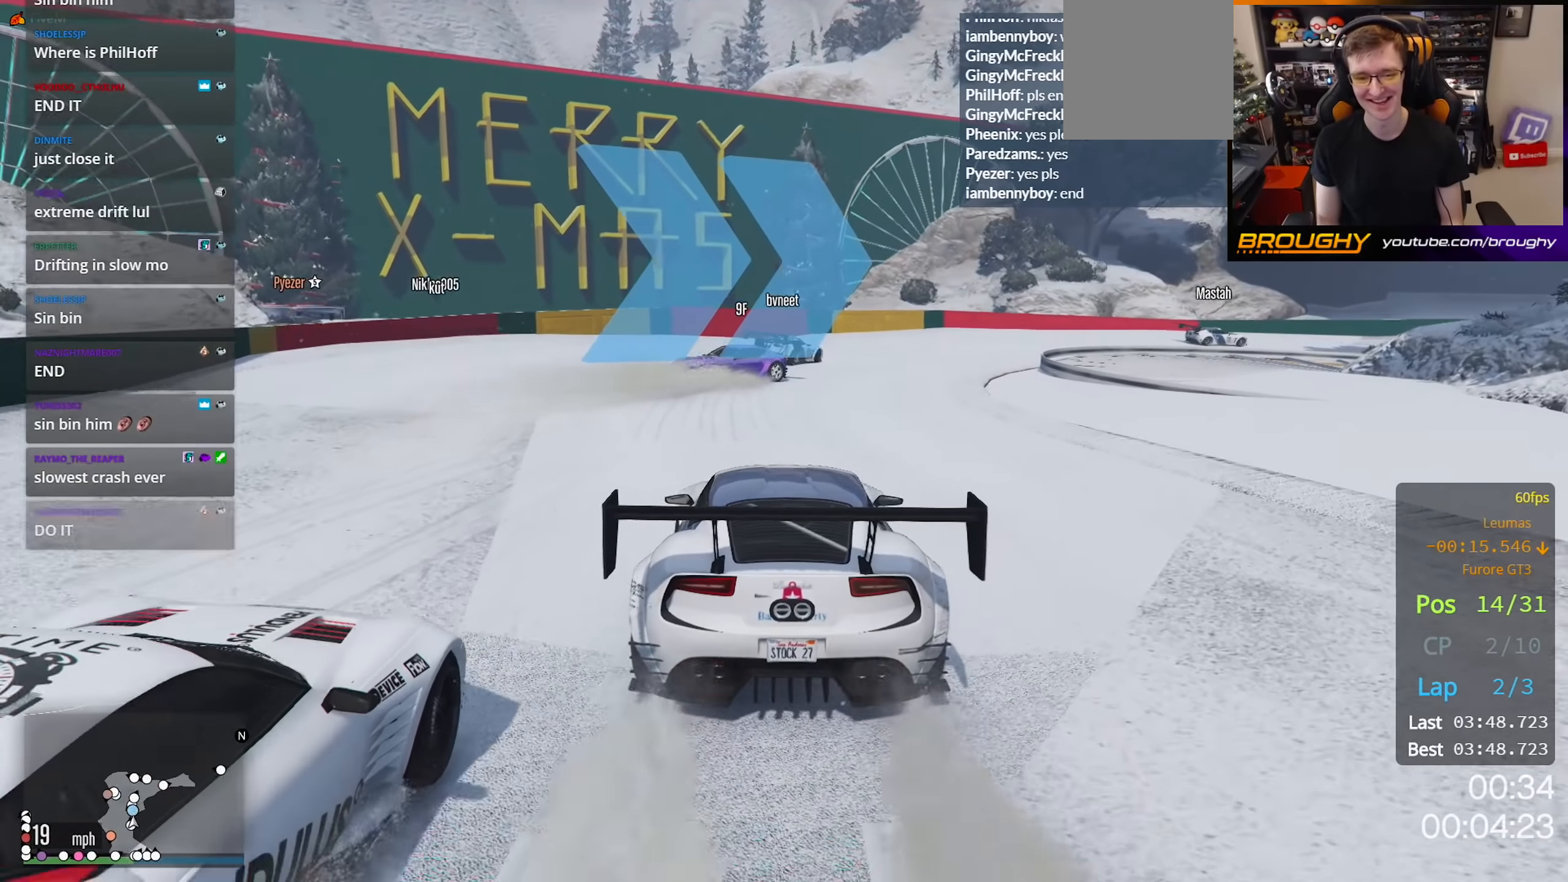
{"buttons": ["R2"], "left_stick": "right", "right_stick": "center", "events": [[17, "left_stick", "right"], [217, "left_stick", "center"], [400, "left_stick", "right"]]}
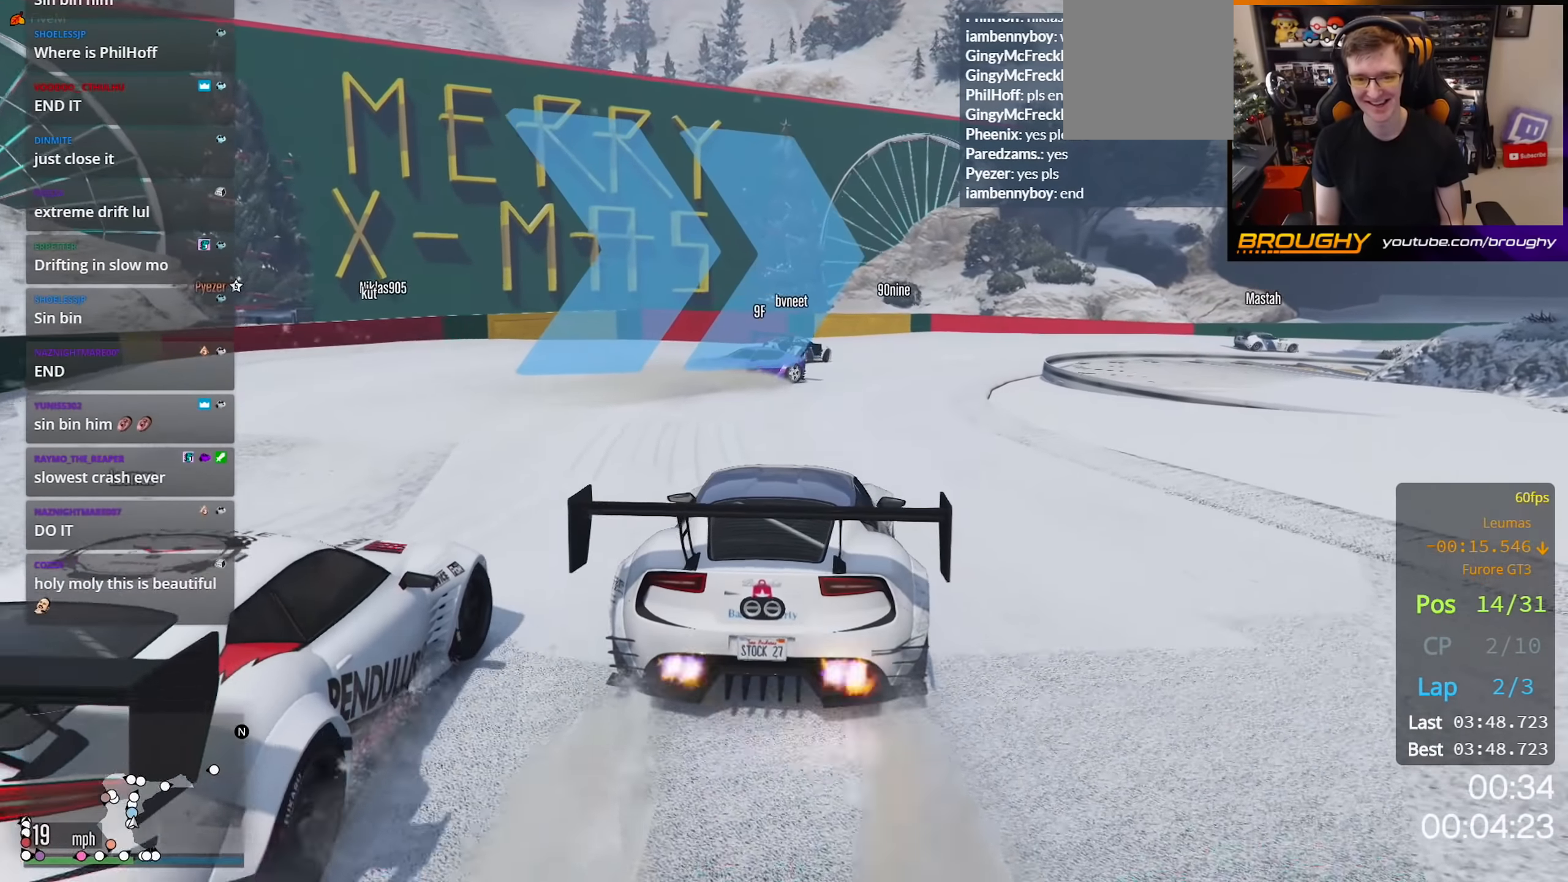
{"buttons": ["R2"], "left_stick": "center", "right_stick": "center", "events": [[67, "left_stick", "center"]]}
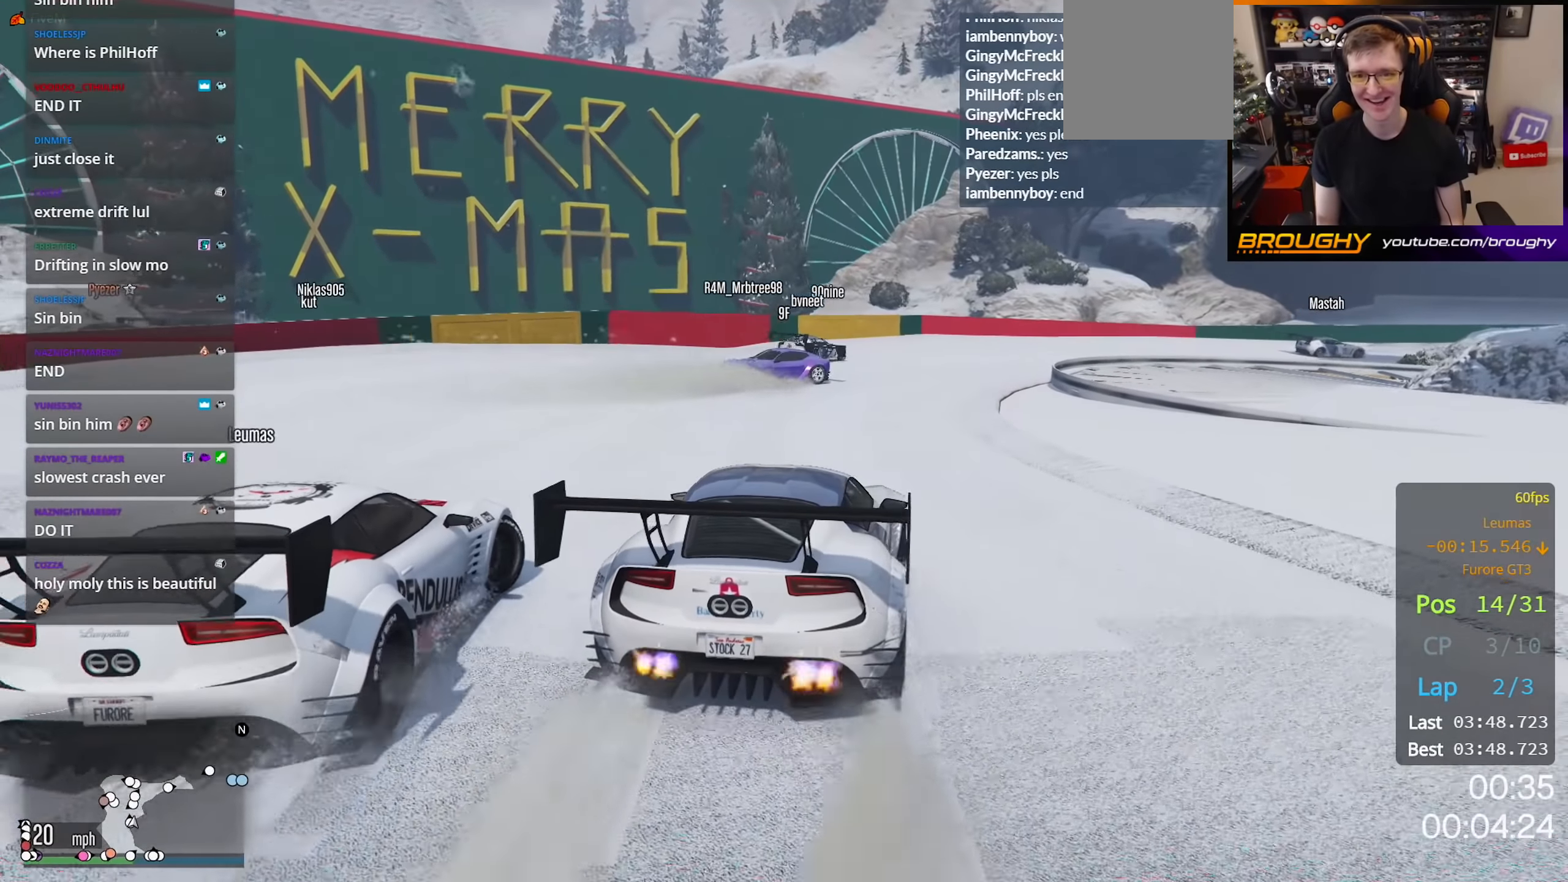
{"buttons": ["R2"], "left_stick": "center", "right_stick": "center", "events": [[50, "left_stick", "right"], [367, "left_stick", "center"]]}
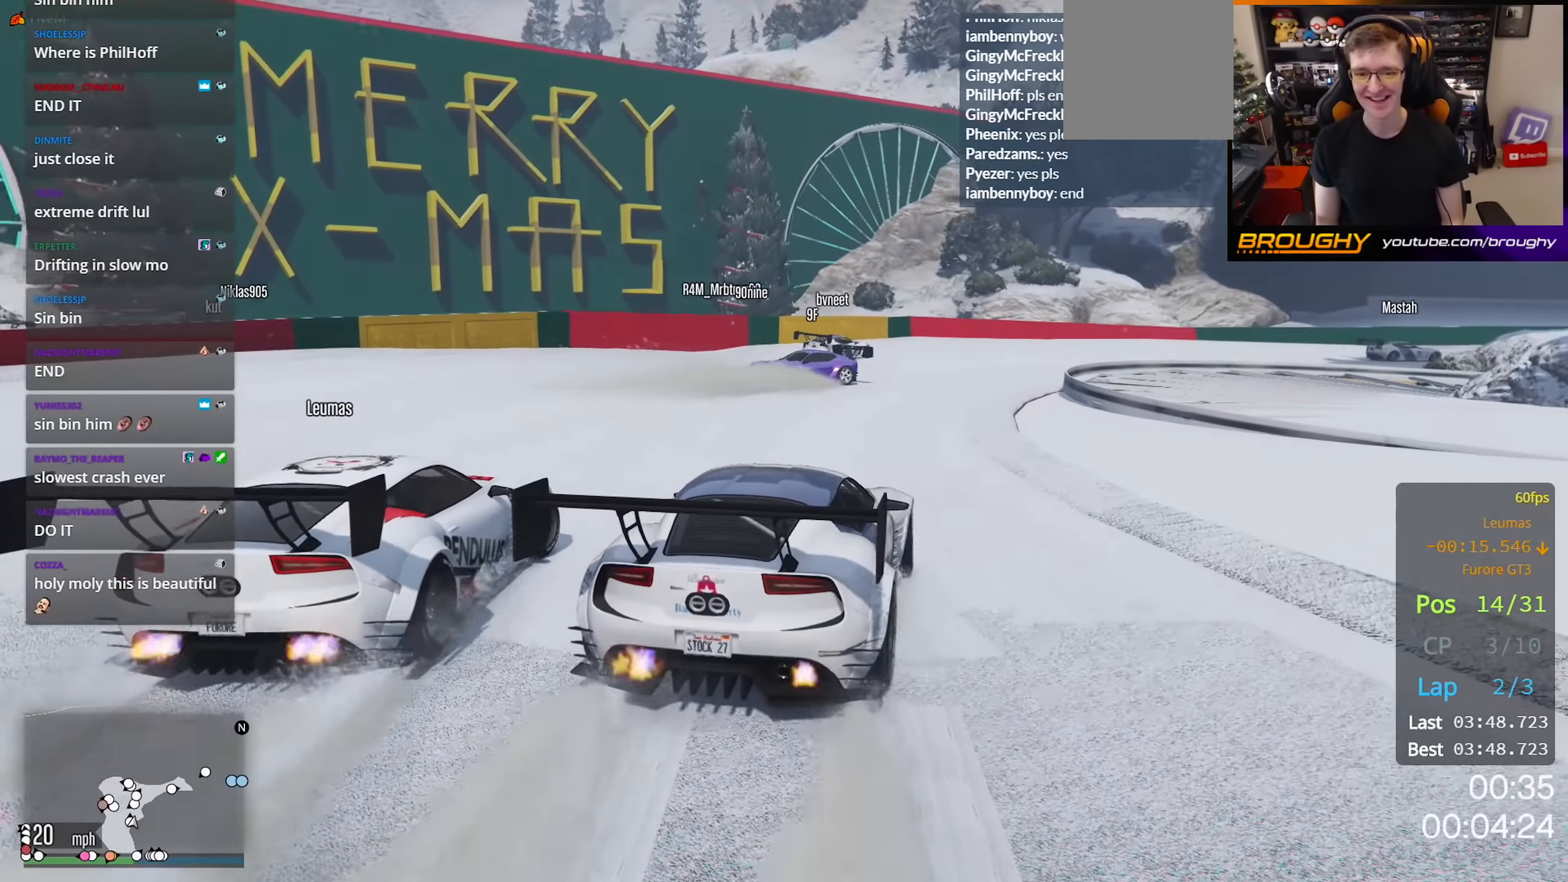
{"buttons": ["R2"], "left_stick": "center", "right_stick": "center", "events": [[17, "left_stick", "right"], [217, "left_stick", "center"]]}
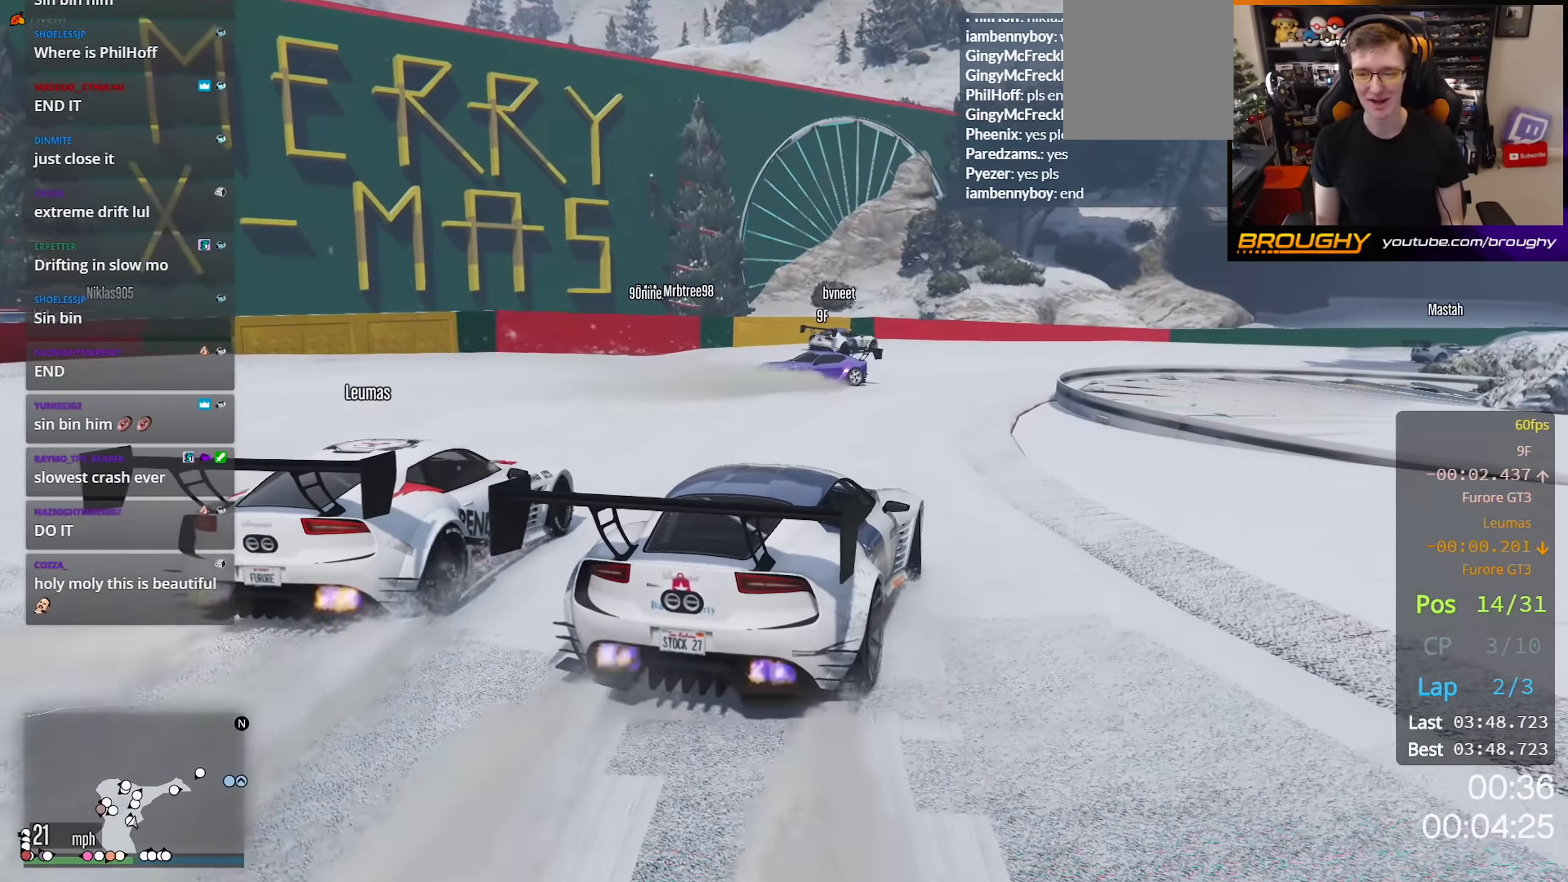
{"buttons": ["R2"], "left_stick": "center", "right_stick": "center", "events": []}
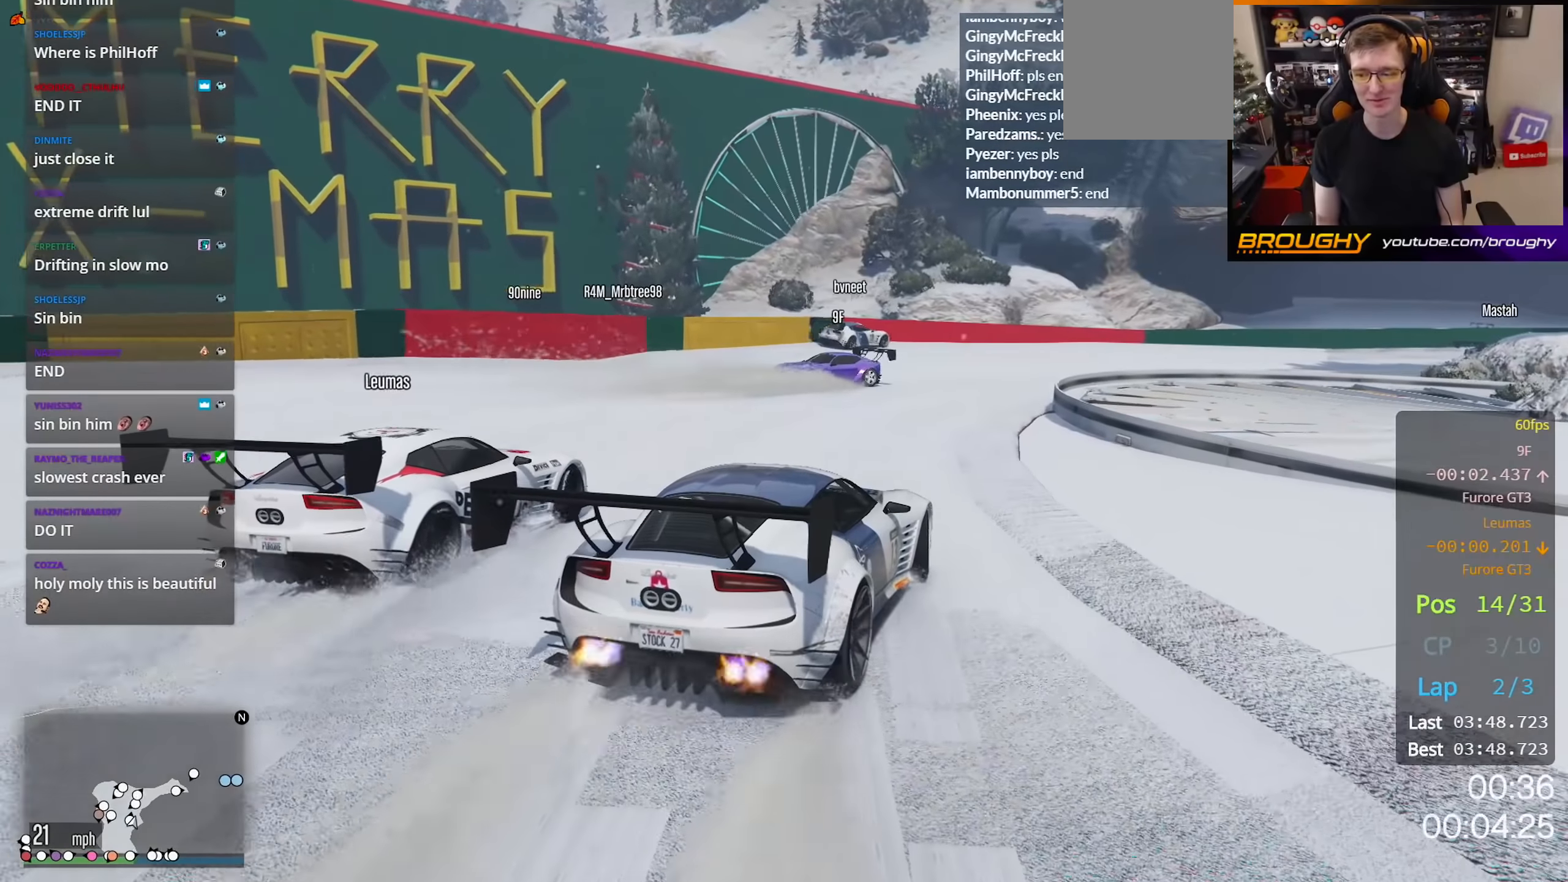
{"buttons": ["R2"], "left_stick": "center", "right_stick": "center", "events": []}
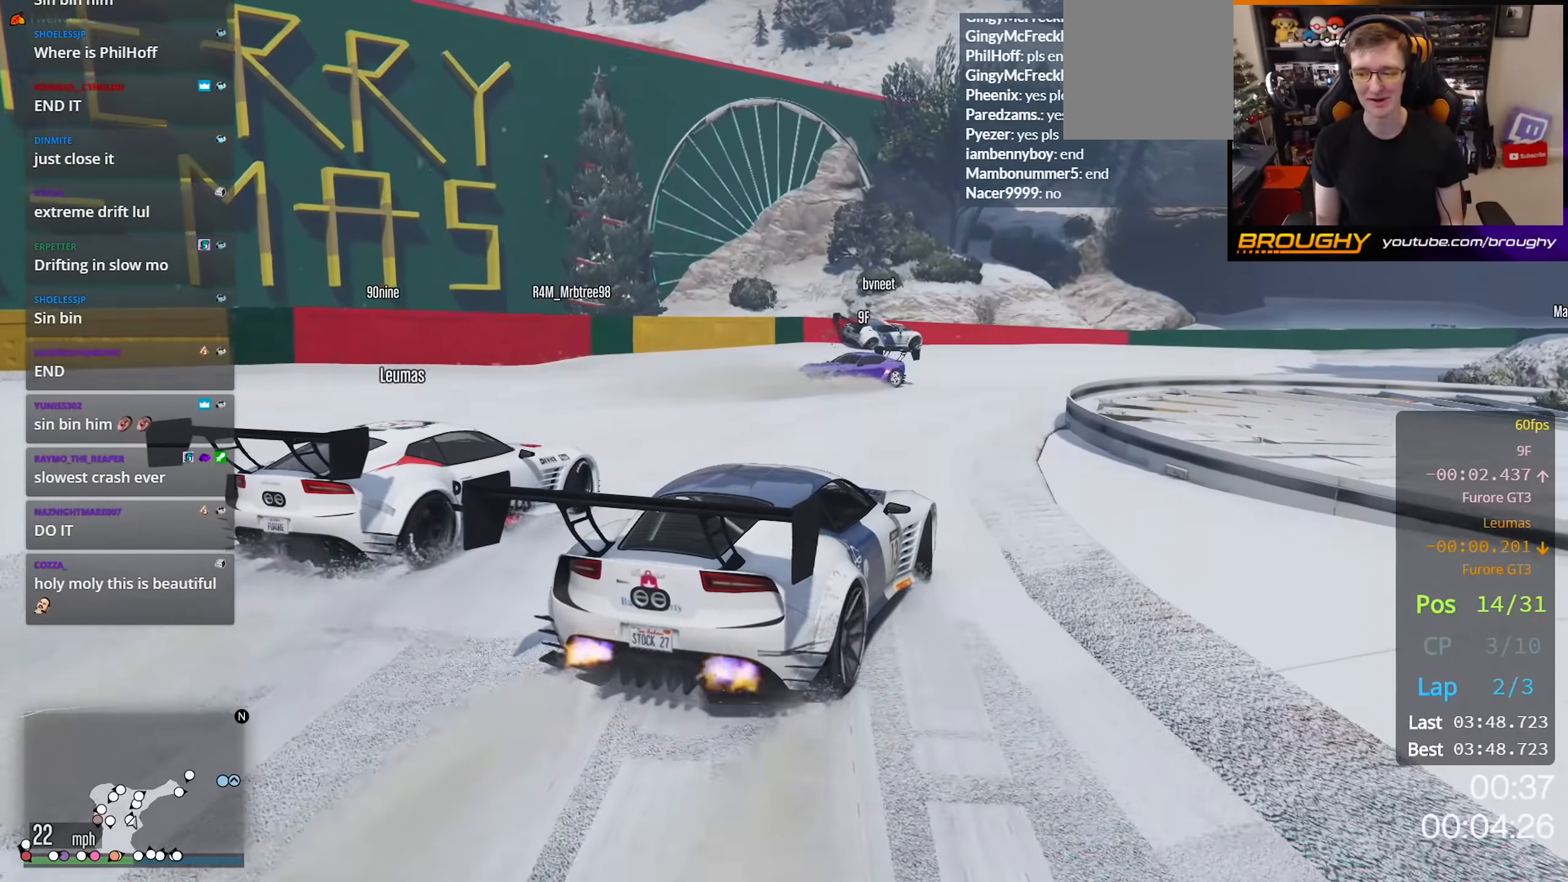
{"buttons": ["R2"], "left_stick": "right", "right_stick": "center", "events": [[150, "left_stick", "right"]]}
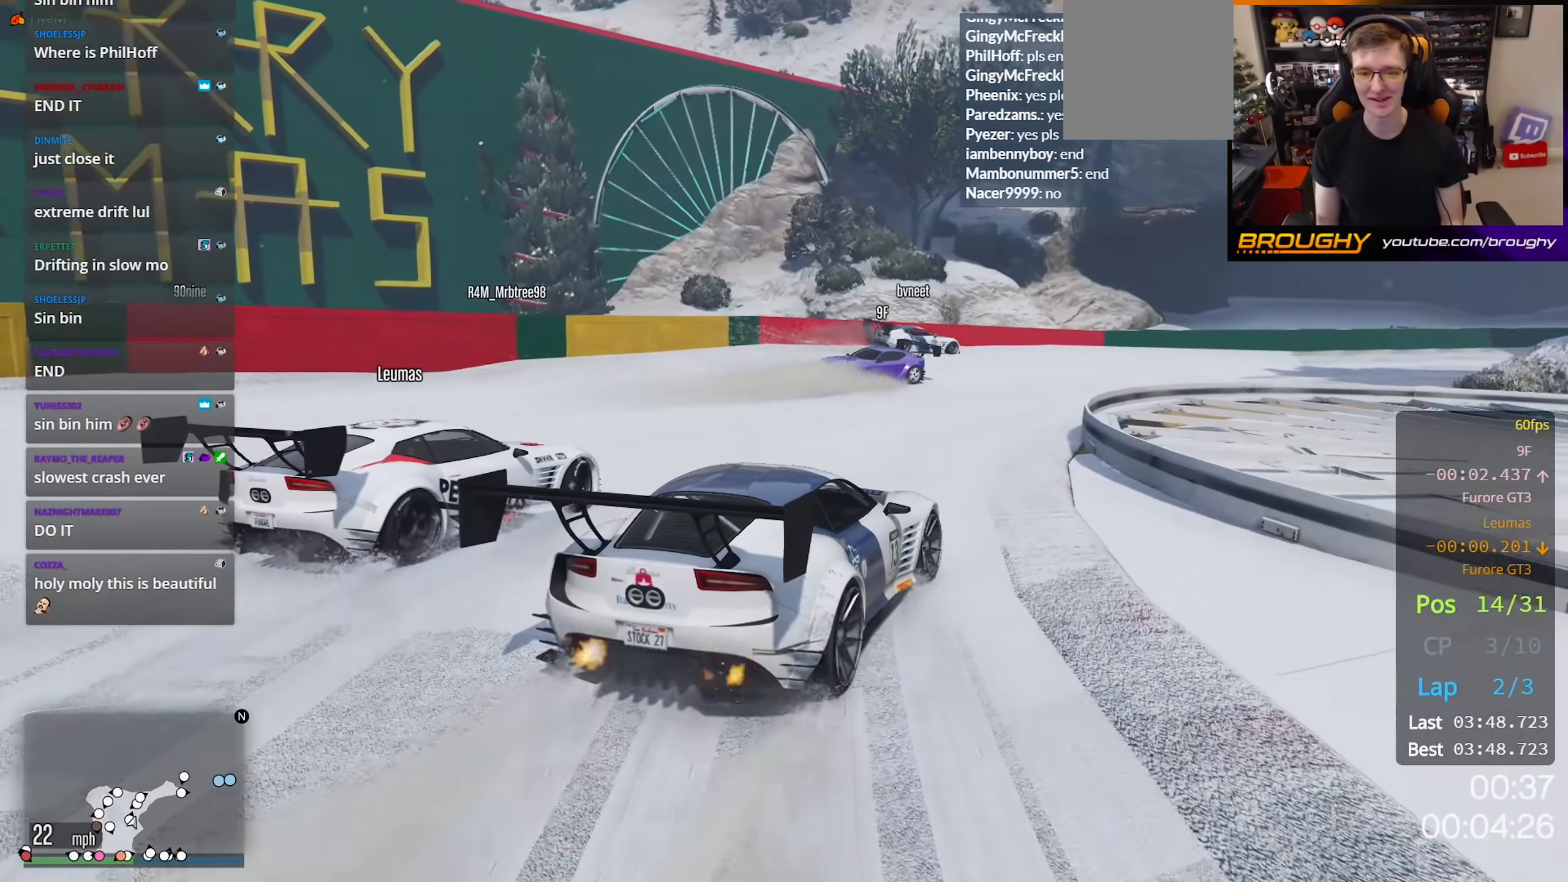
{"buttons": ["R2"], "left_stick": "center", "right_stick": "center", "events": [[50, "left_stick", "center"]]}
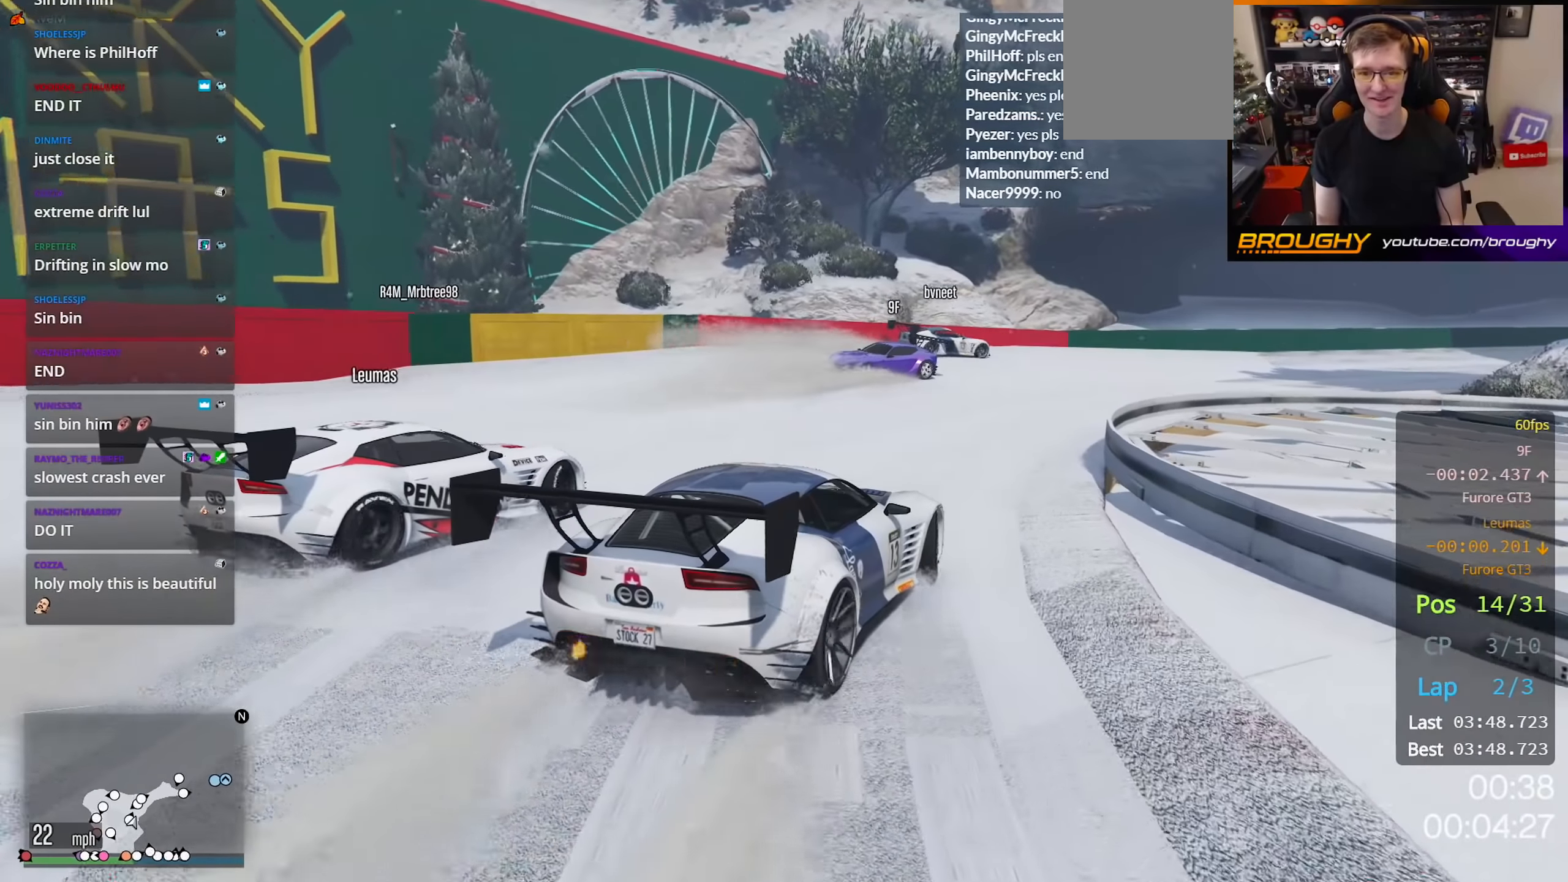
{"buttons": ["R2"], "left_stick": "center", "right_stick": "center", "events": [[67, "left_stick", "right"], [434, "left_stick", "center"]]}
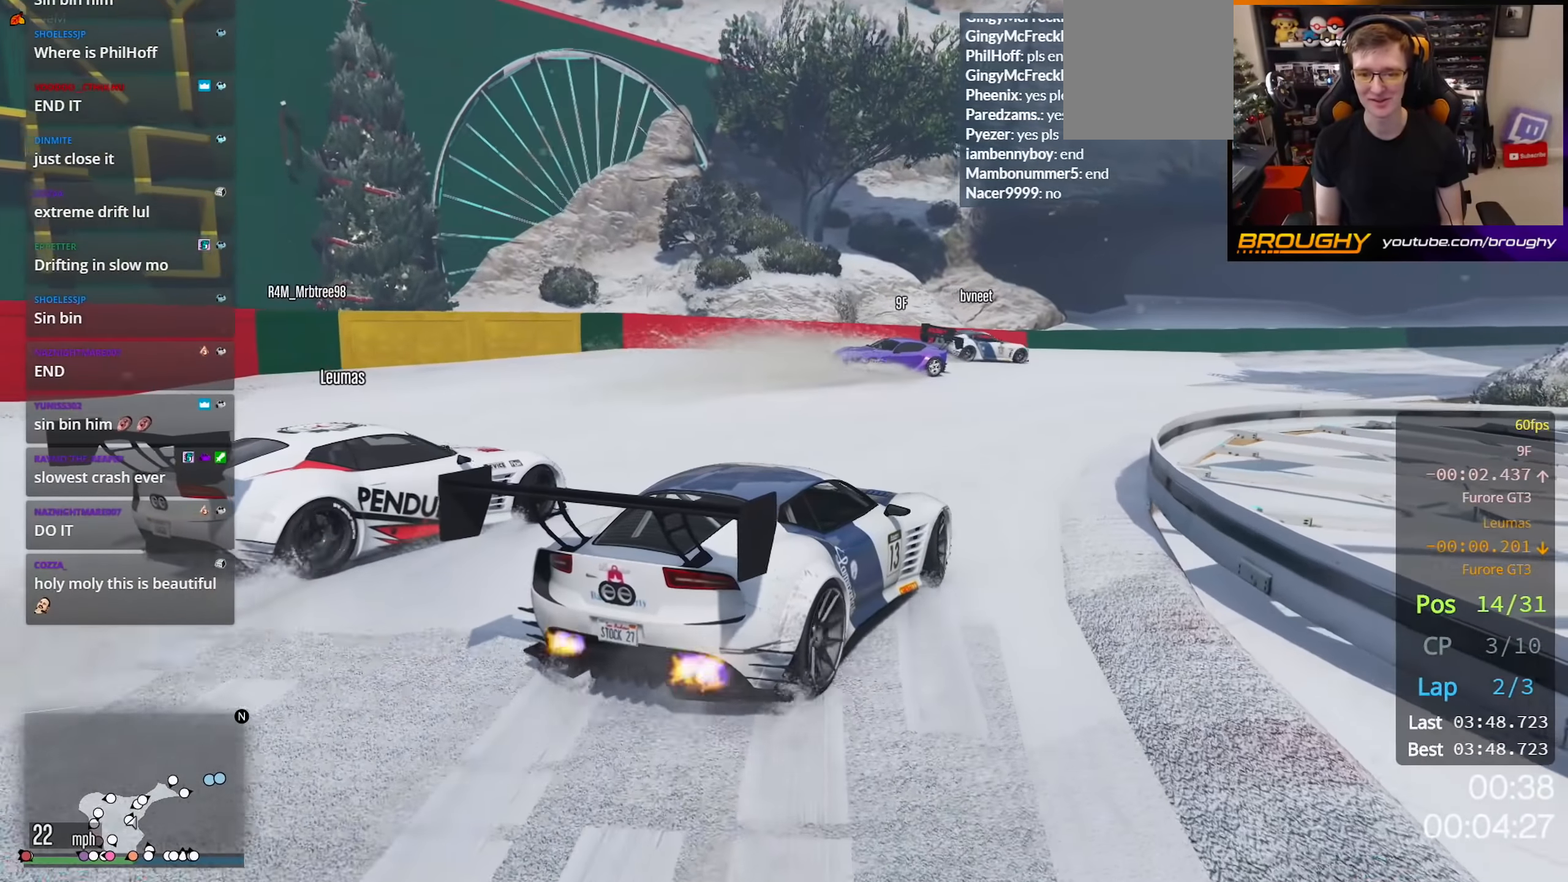
{"buttons": ["R2"], "left_stick": "center", "right_stick": "center", "events": []}
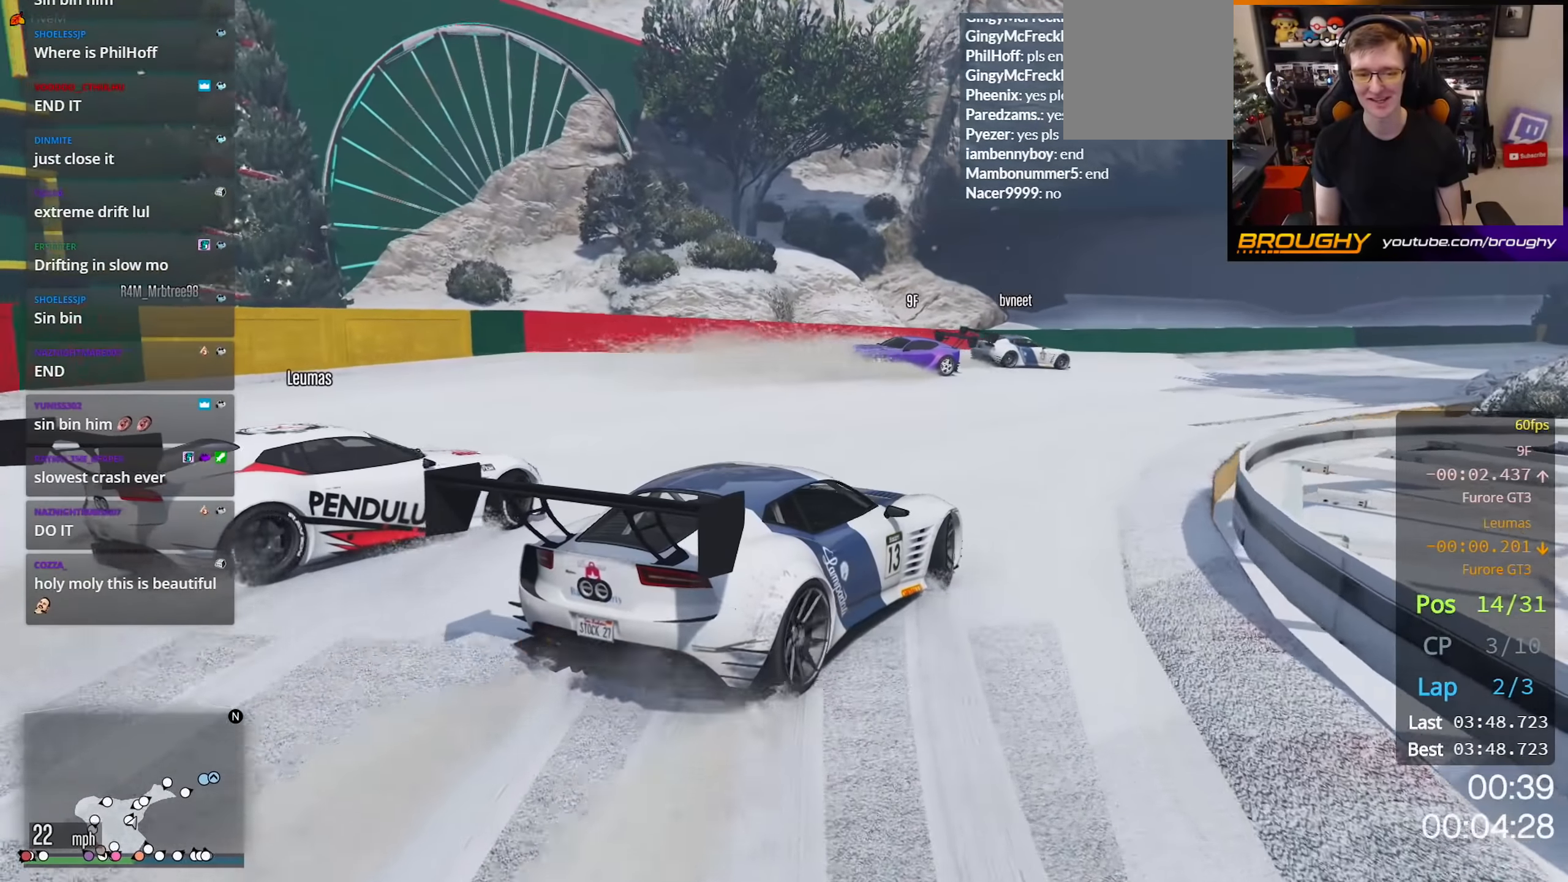
{"buttons": ["R2"], "left_stick": "center", "right_stick": "center", "events": []}
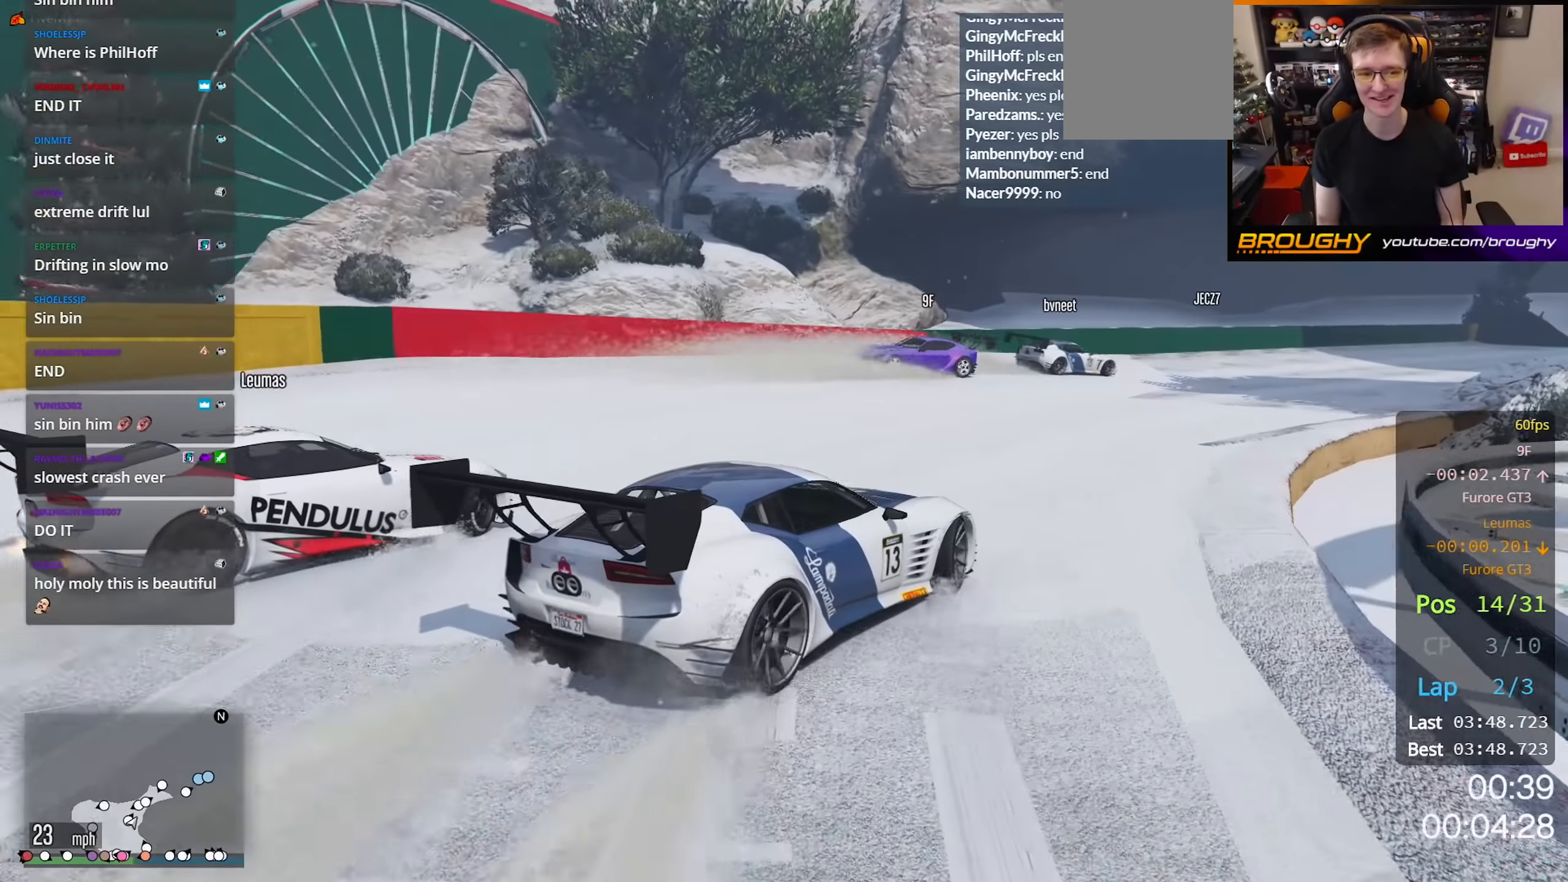
{"buttons": ["R2"], "left_stick": "left", "right_stick": "center", "events": [[417, "left_stick", "left"]]}
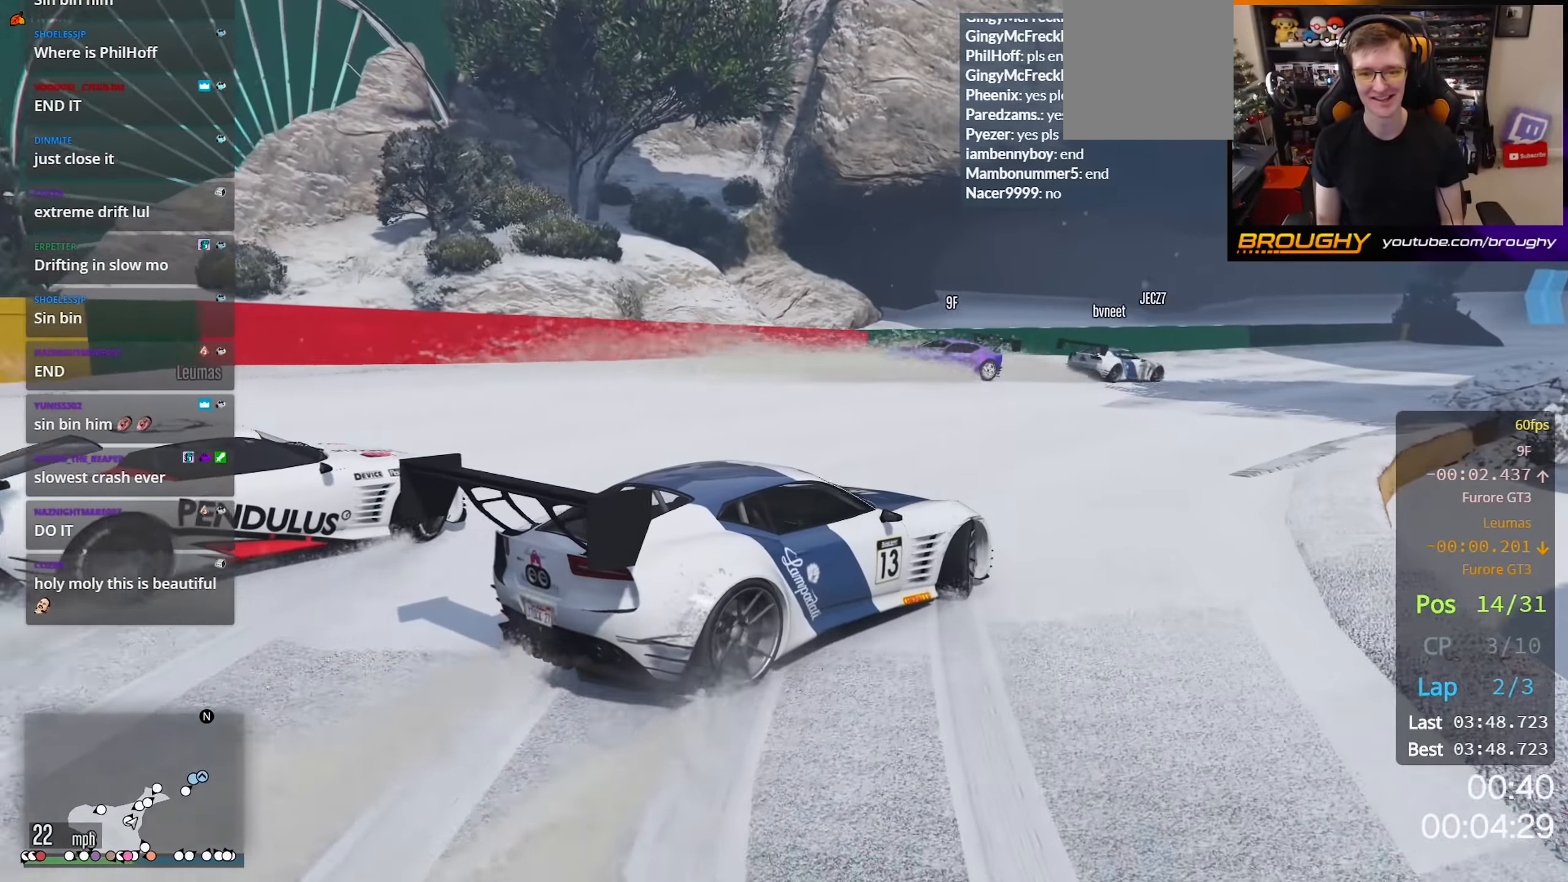
{"buttons": ["R2"], "left_stick": "left", "right_stick": "center", "events": []}
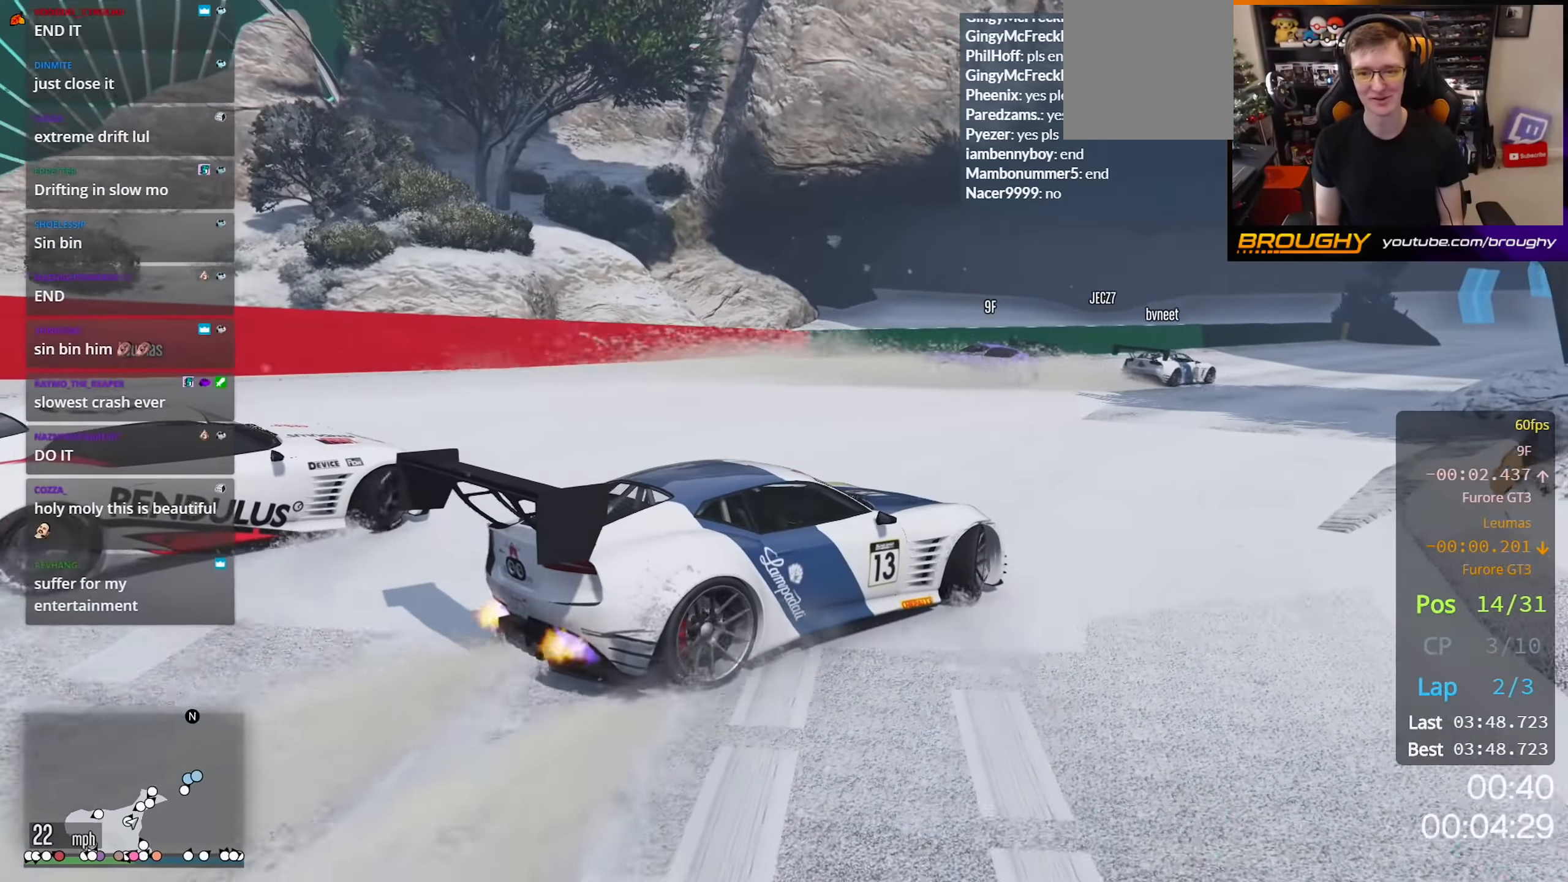
{"buttons": ["R2"], "left_stick": "left", "right_stick": "center", "events": []}
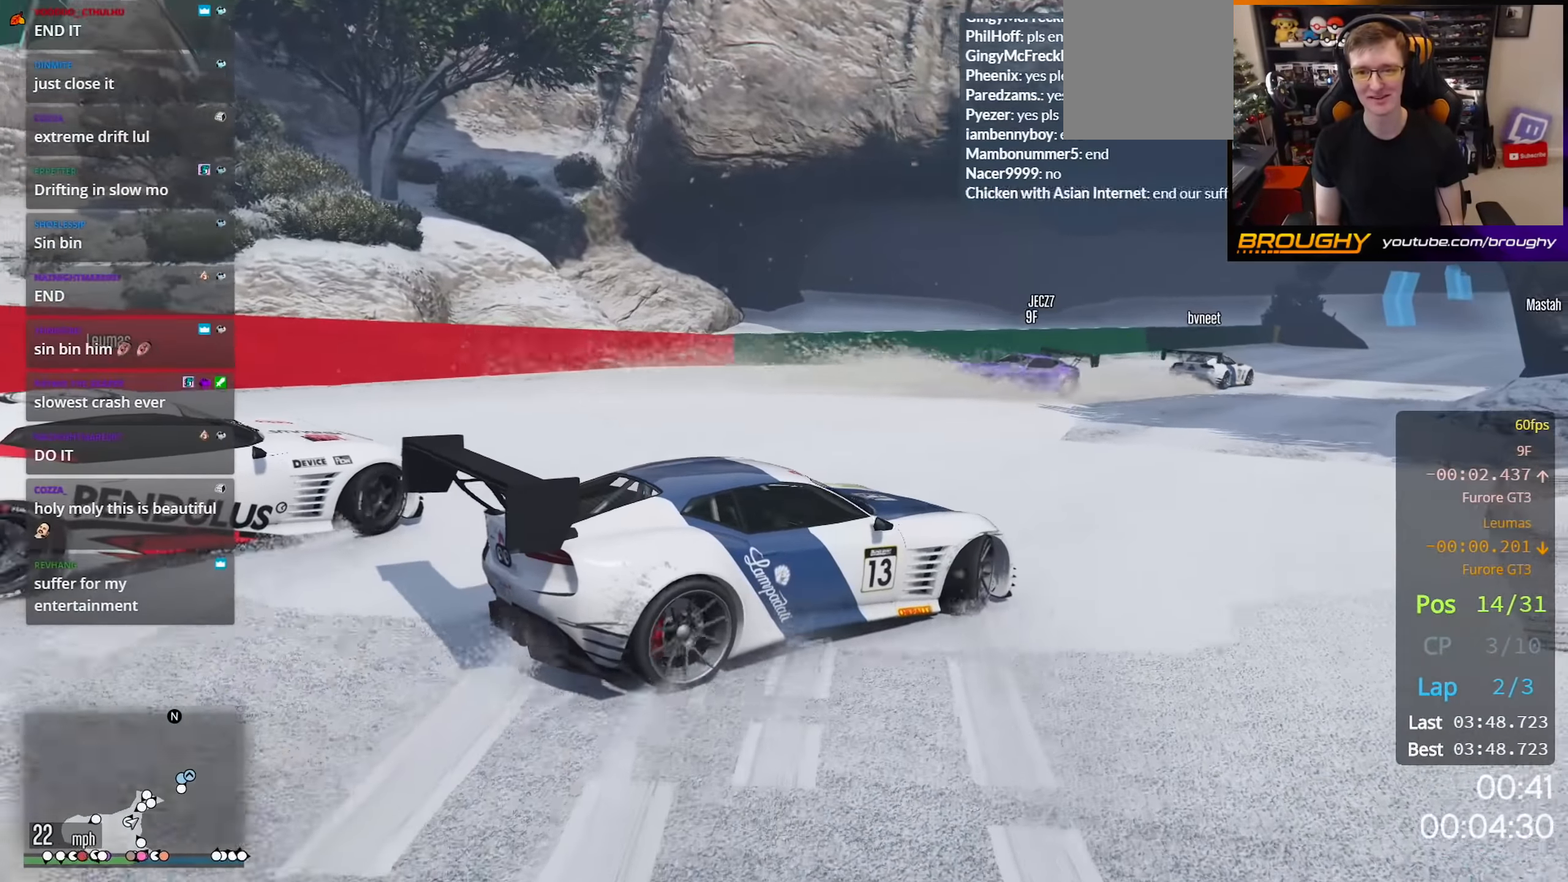
{"buttons": ["R2"], "left_stick": "left", "right_stick": "center", "events": []}
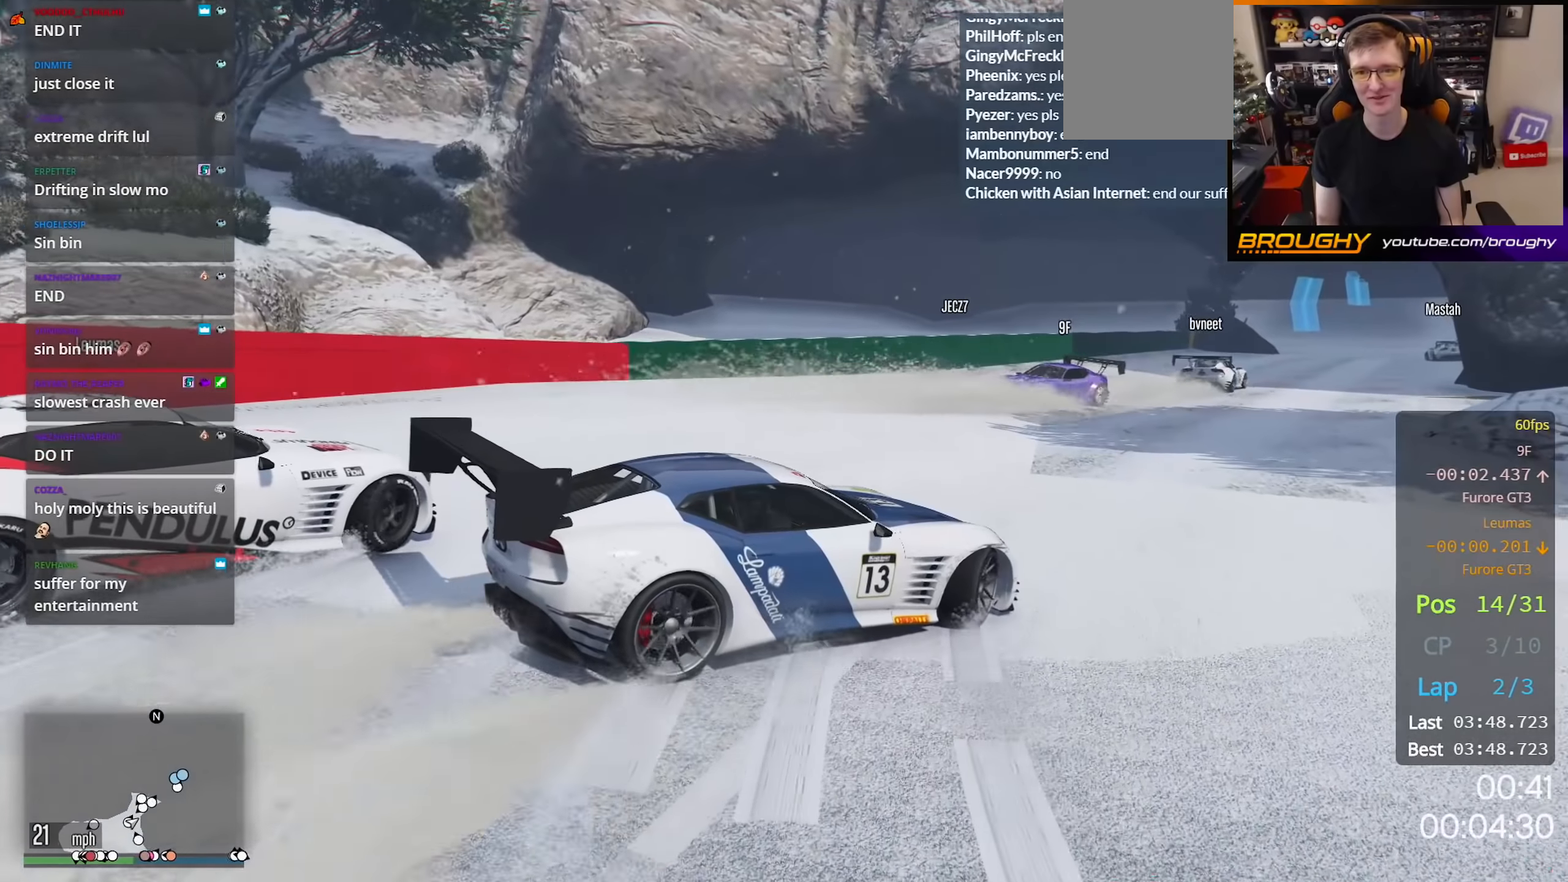
{"buttons": ["R2"], "left_stick": "left", "right_stick": "center", "events": []}
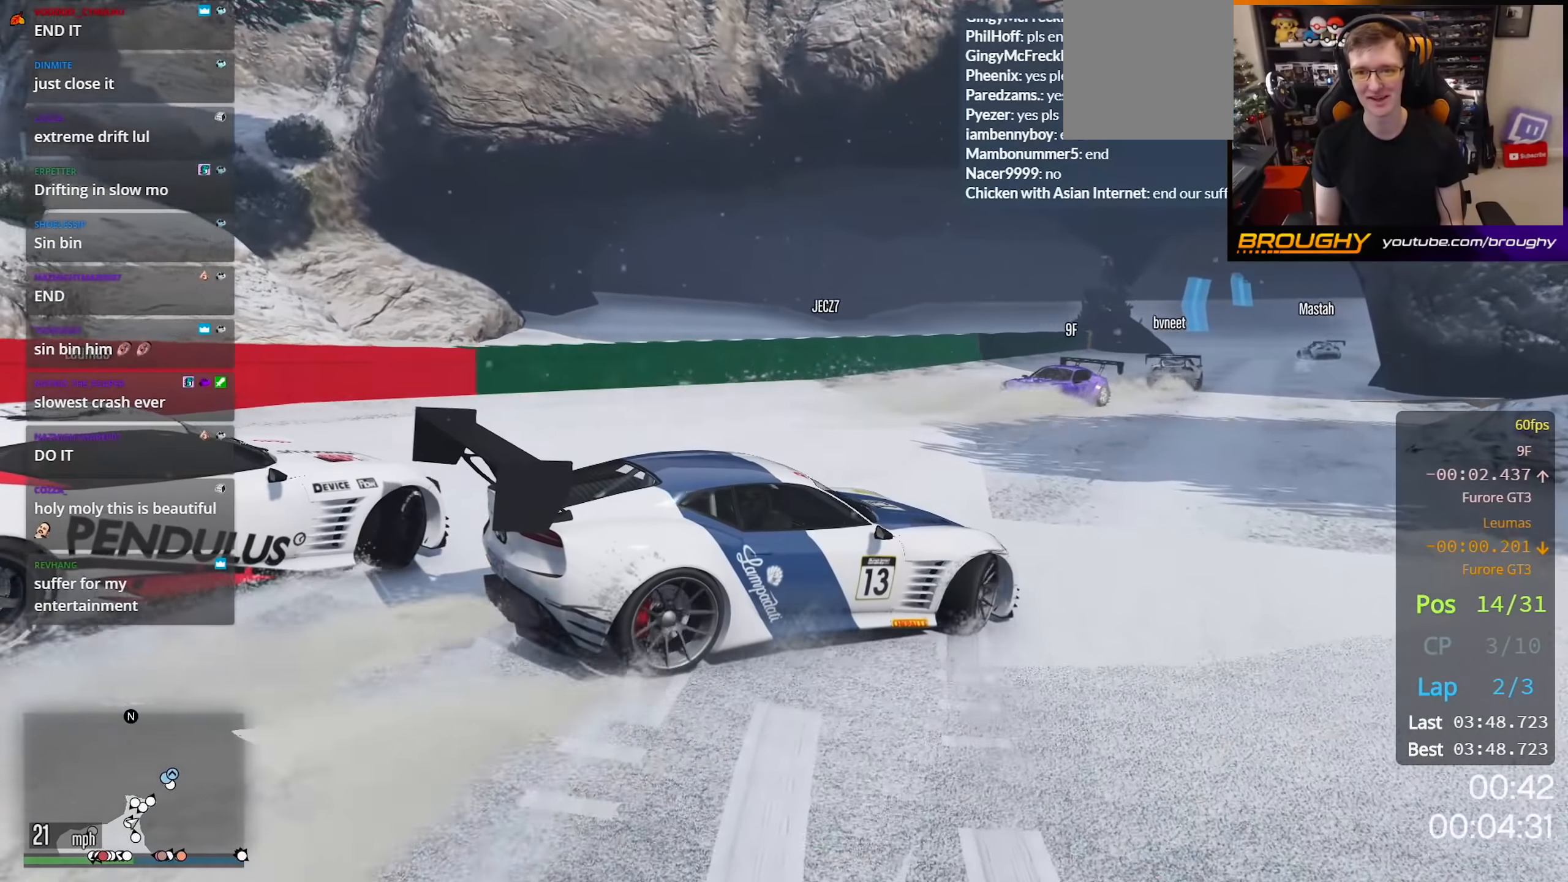
{"buttons": ["R2"], "left_stick": "left", "right_stick": "center", "events": []}
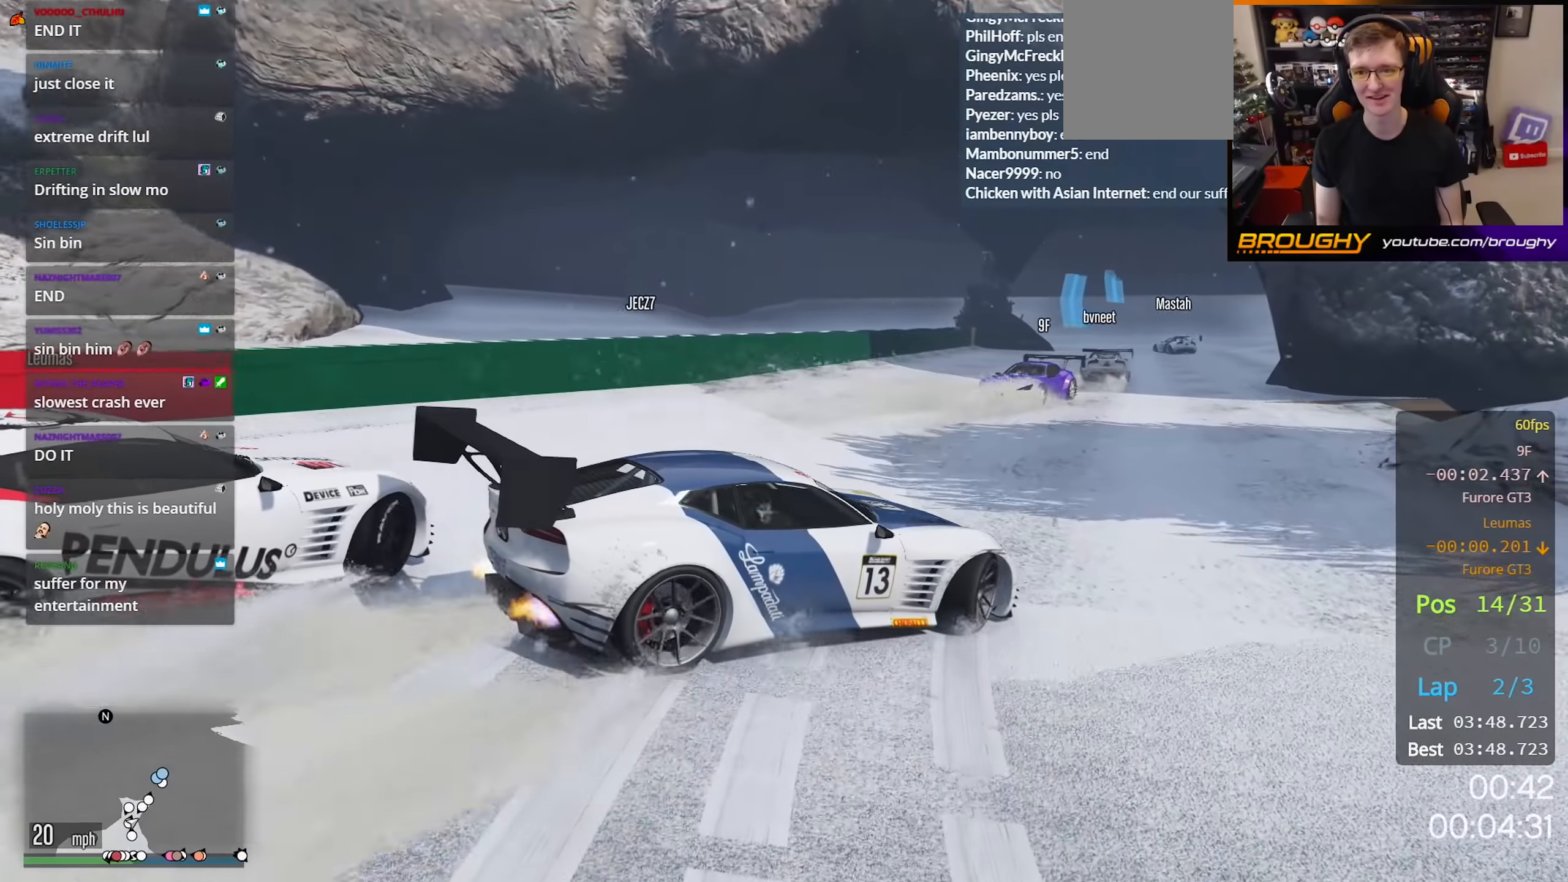
{"buttons": ["R2"], "left_stick": "left", "right_stick": "center", "events": []}
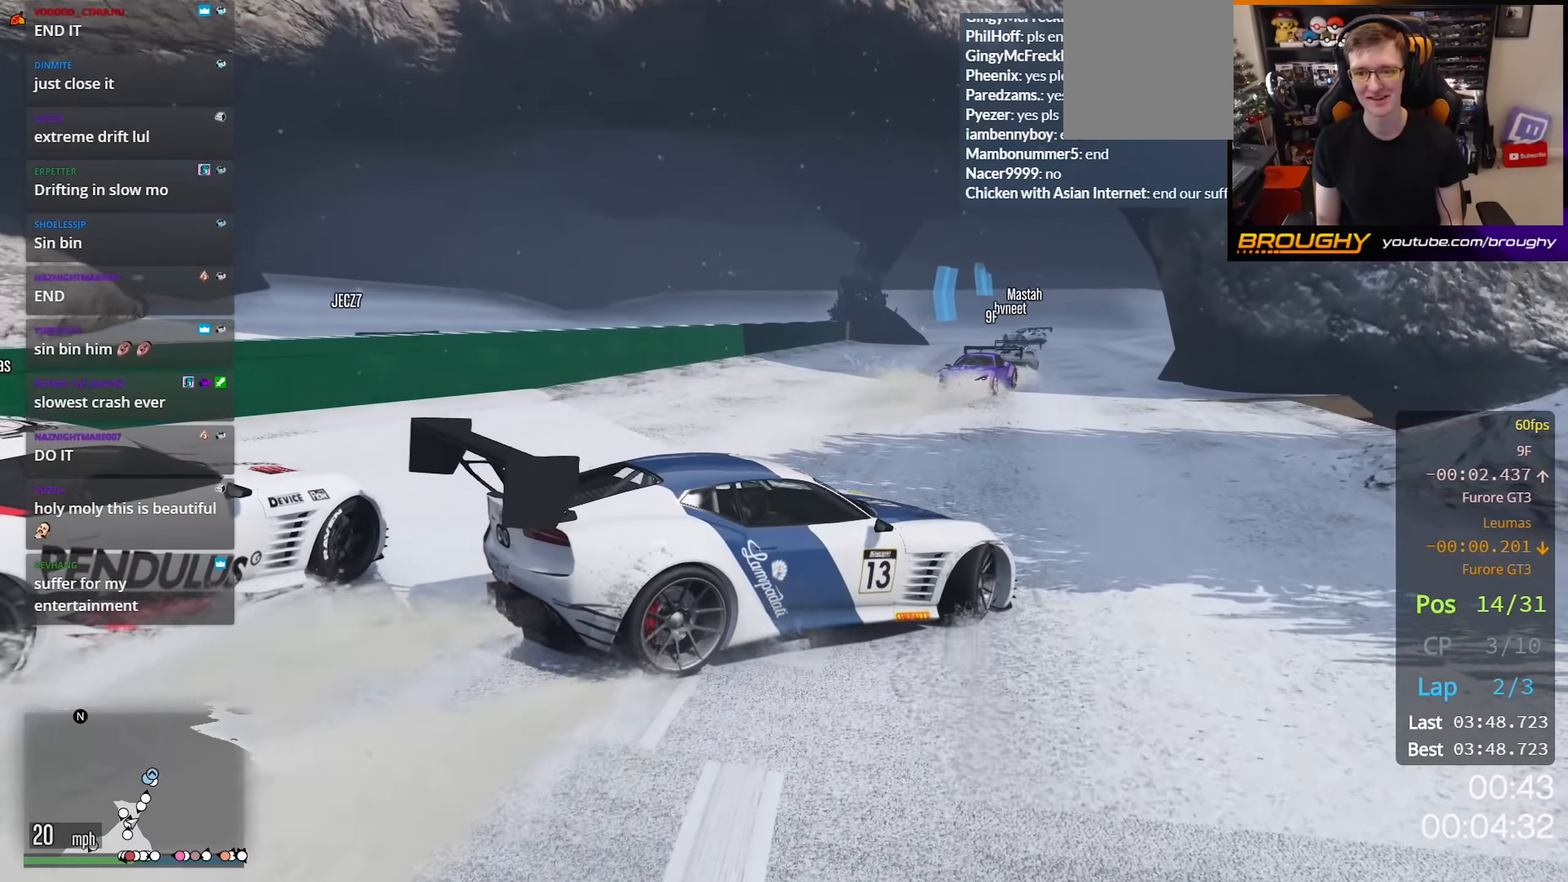
{"buttons": ["R2"], "left_stick": "center", "right_stick": "center", "events": [[400, "left_stick", "center"]]}
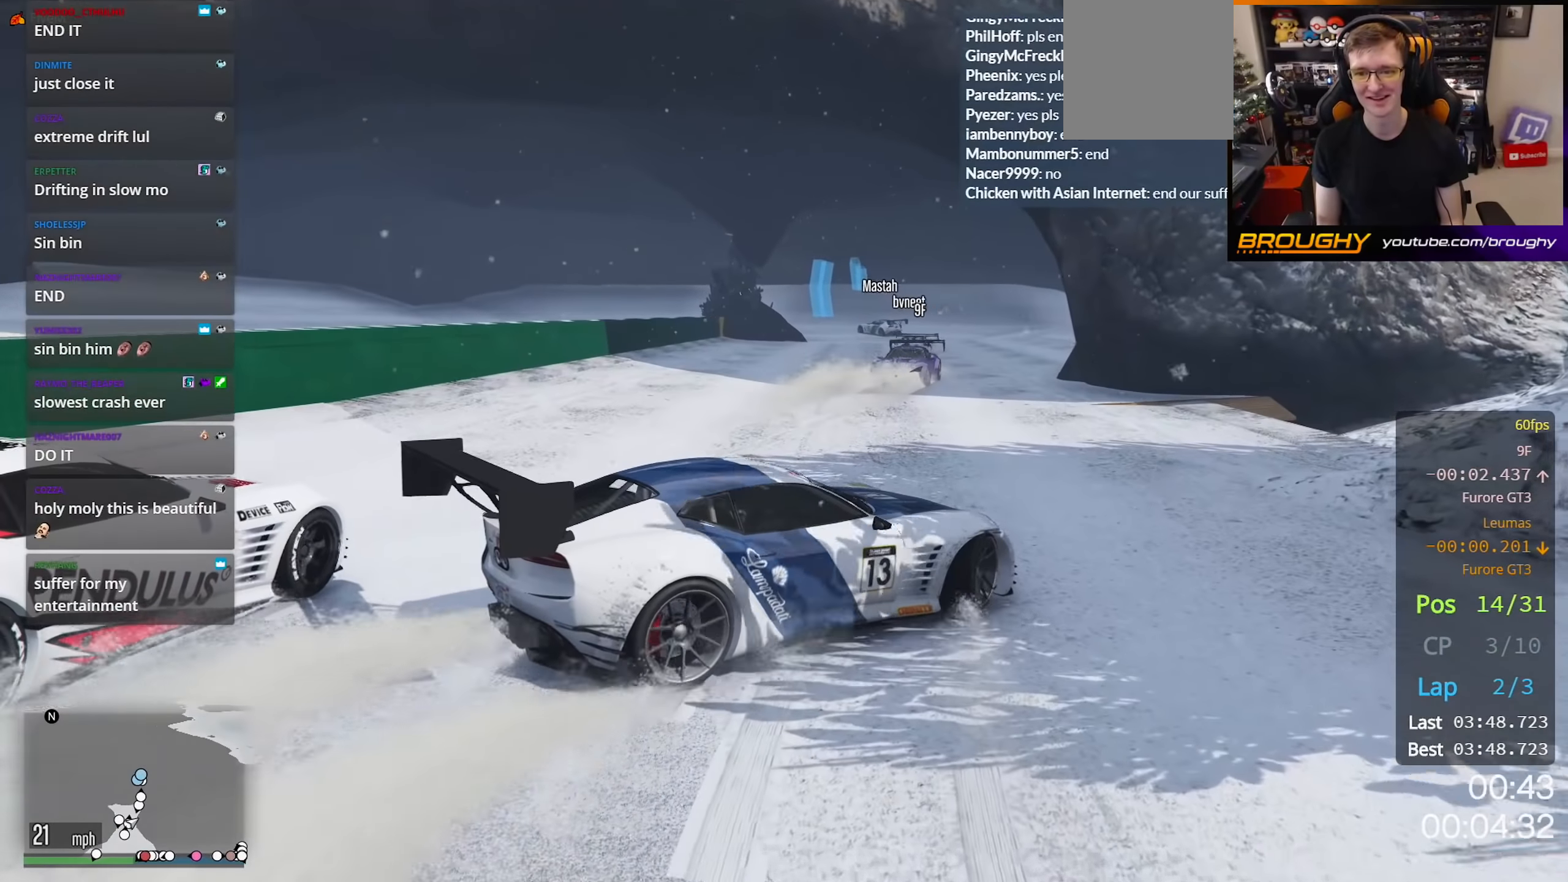
{"buttons": [], "left_stick": "center", "right_stick": "center", "events": [[250, "R2", "up"]]}